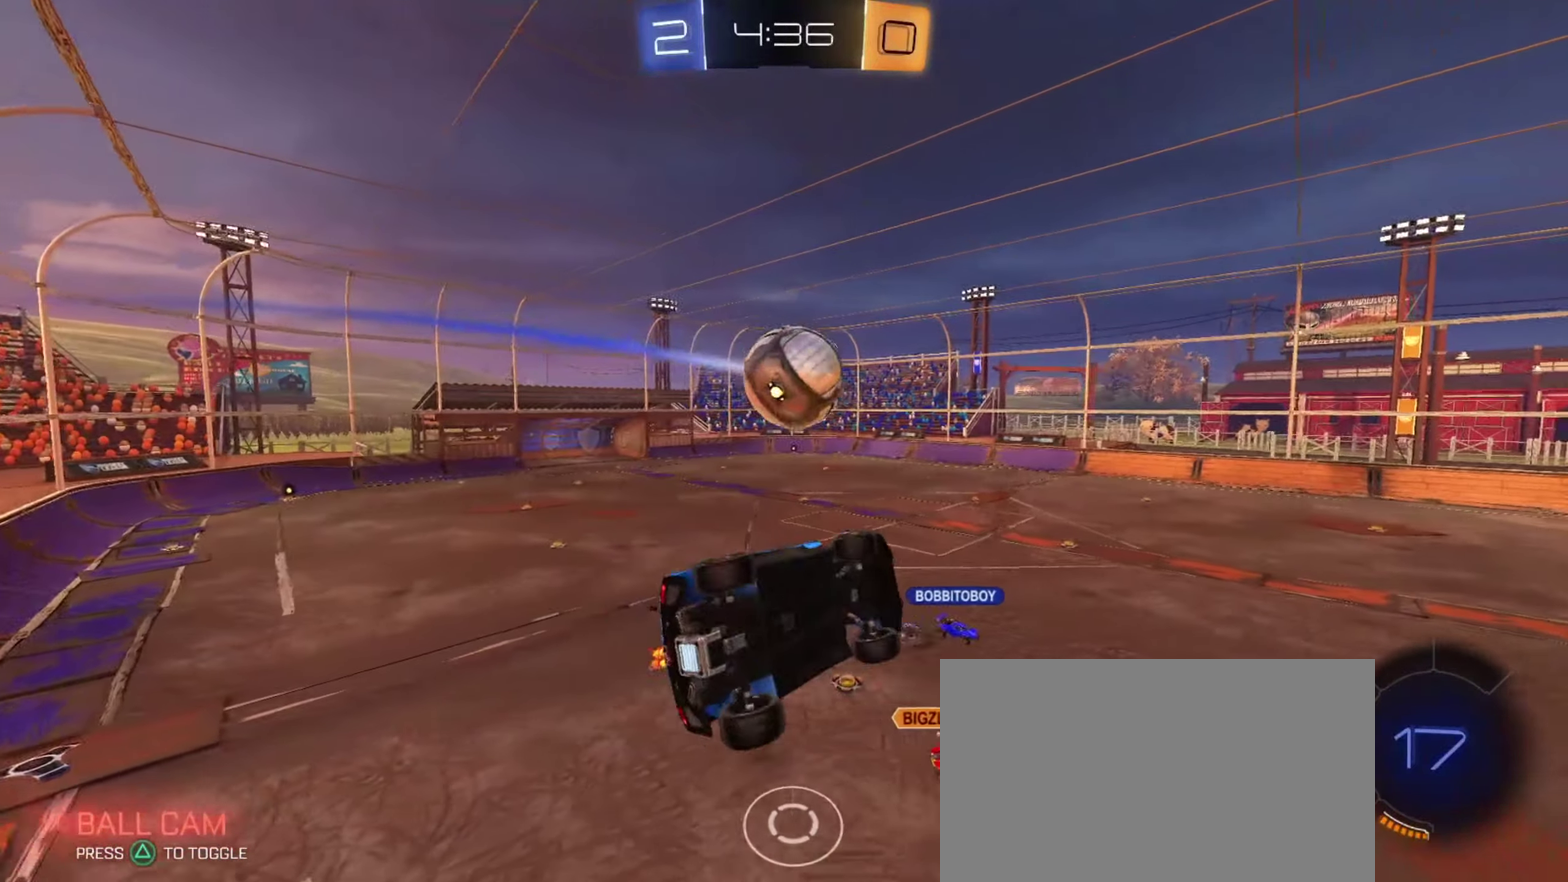
Gameplay with a controller (PlayStation layout); each line is a JSON object with the inputs held at the frame after it (dt_ms = milliseconds from this image to that frame). "events" lists button and stick changes between this image and that frame as [ms after this image, input, new state], when the widget could be followed in between. Not read: L3 R3.
{"dt_ms": 334, "buttons": ["CIRCLE", "L1", "R2"], "left_stick": "center", "right_stick": "center", "events": [[50, "left_stick", "down-right"], [217, "left_stick", "center"], [250, "CIRCLE", "down"]]}
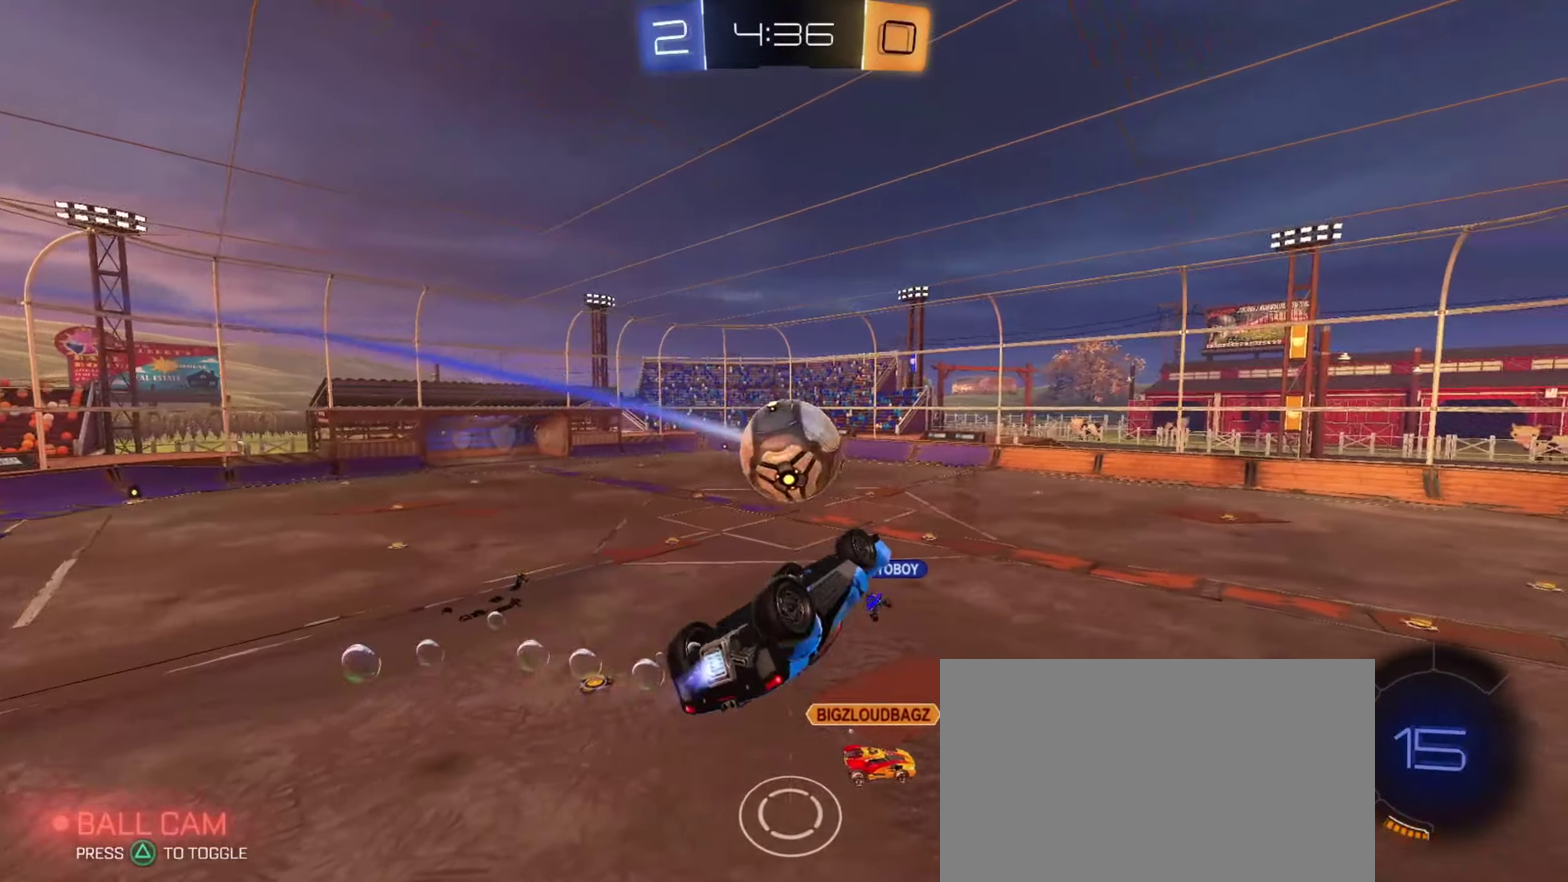
{"dt_ms": 567, "buttons": [], "left_stick": "center", "right_stick": "center", "events": [[50, "CIRCLE", "up"], [217, "L1", "up"], [333, "R2", "up"]]}
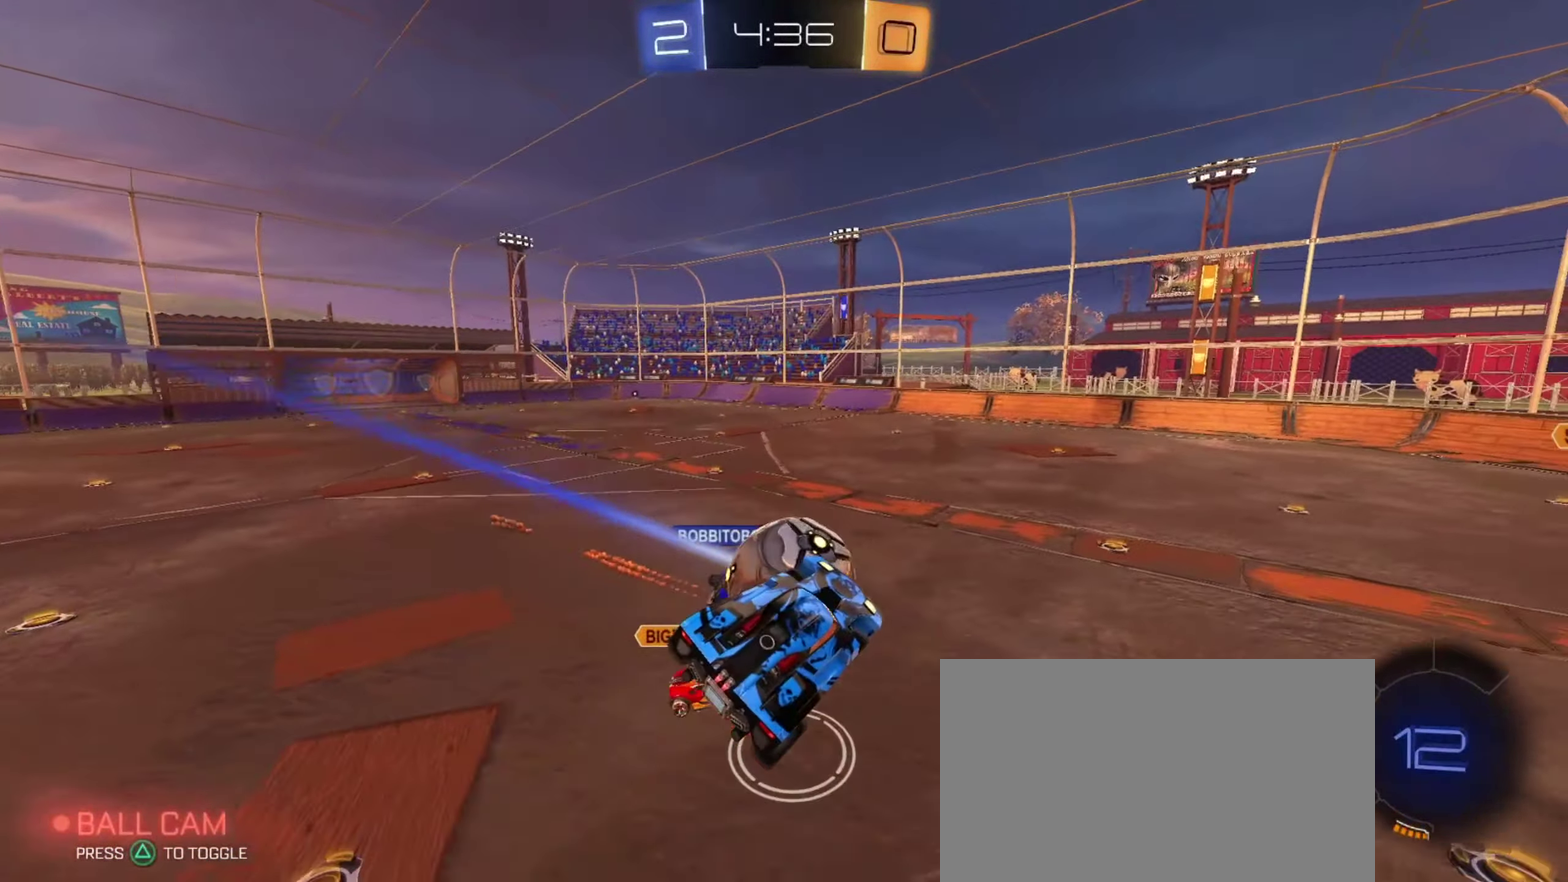
{"dt_ms": 434, "buttons": ["L1"], "left_stick": "up", "right_stick": "center", "events": [[150, "L1", "down"], [217, "left_stick", "up-right"], [234, "L1", "up"], [367, "left_stick", "up"], [434, "L1", "down"]]}
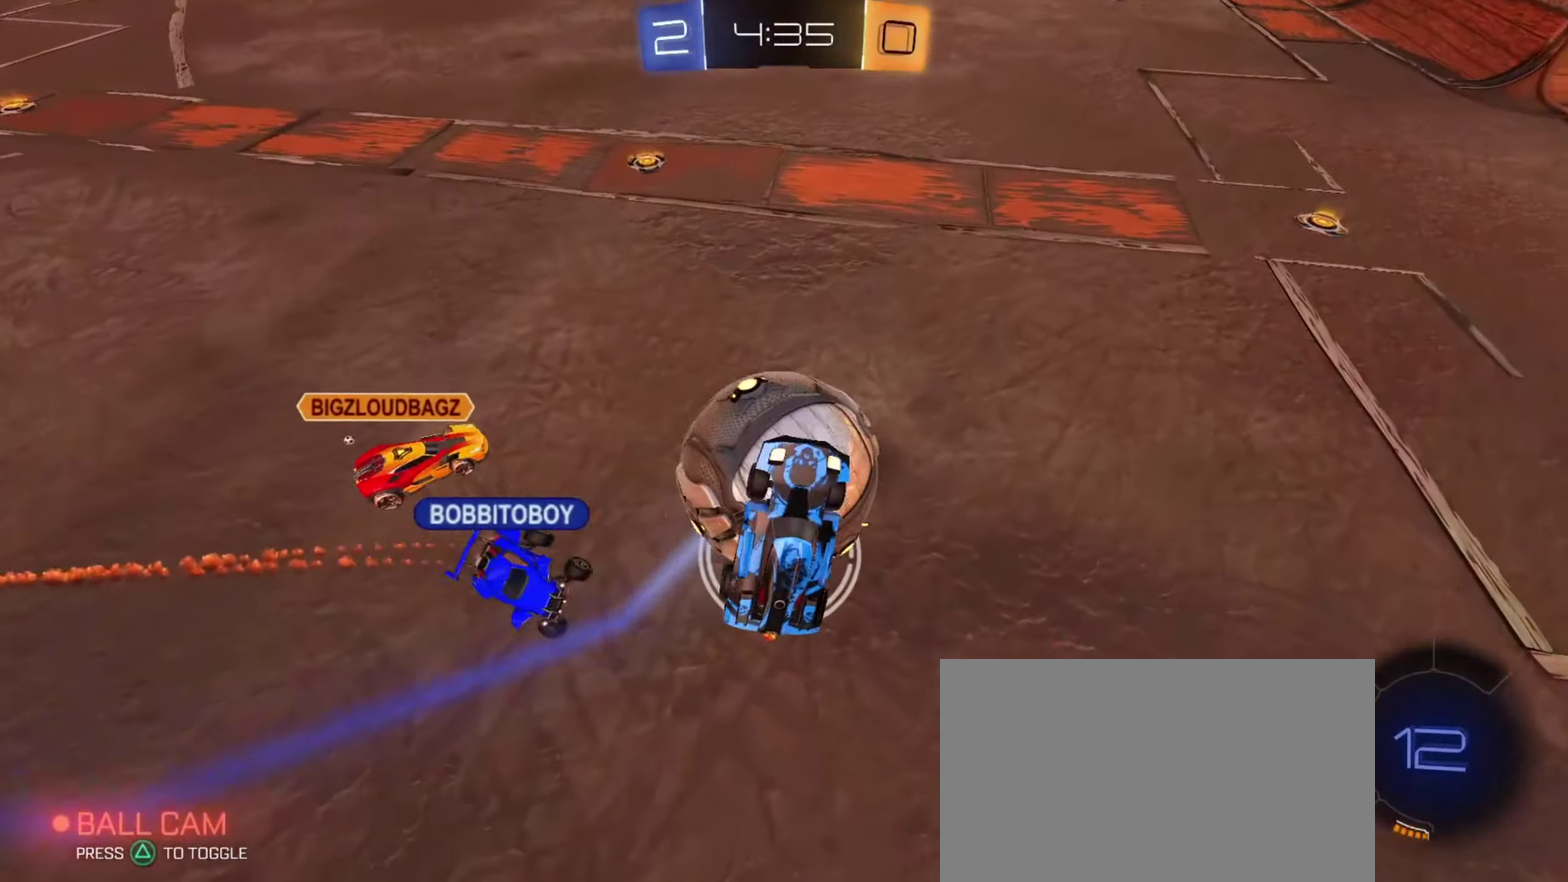
{"dt_ms": 367, "buttons": ["R2"], "left_stick": "up-right", "right_stick": "center", "events": [[150, "L1", "up"], [167, "R2", "down"], [233, "left_stick", "up-right"]]}
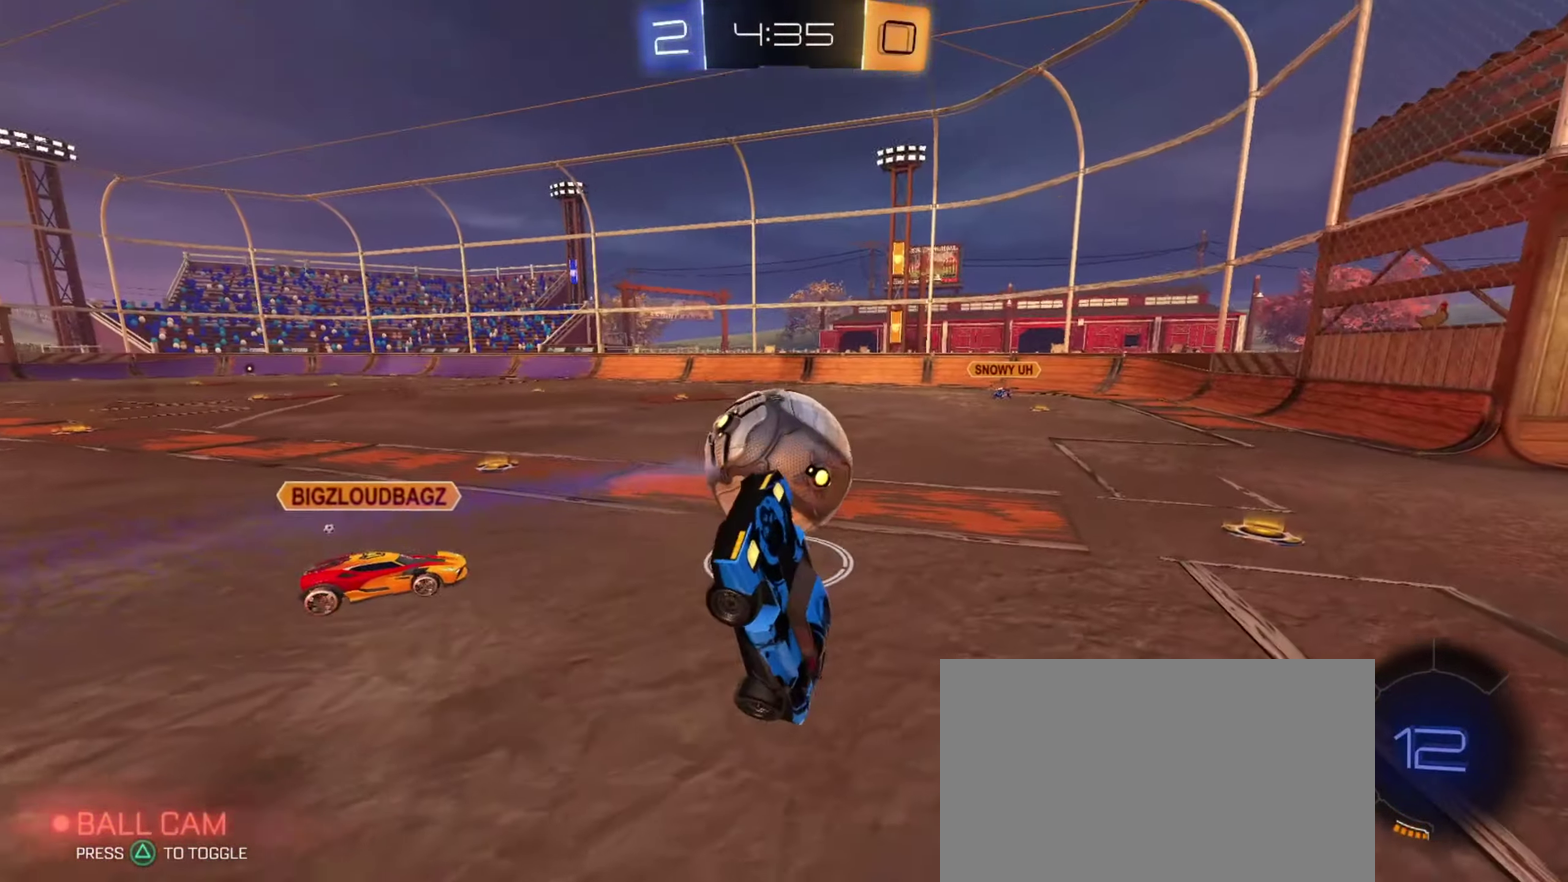
{"dt_ms": 700, "buttons": ["R2"], "left_stick": "center", "right_stick": "center", "events": [[66, "L1", "down"], [83, "CIRCLE", "down"], [117, "left_stick", "right"], [217, "CIRCLE", "up"], [383, "L1", "up"], [417, "left_stick", "up"], [484, "left_stick", "up-left"], [650, "left_stick", "center"]]}
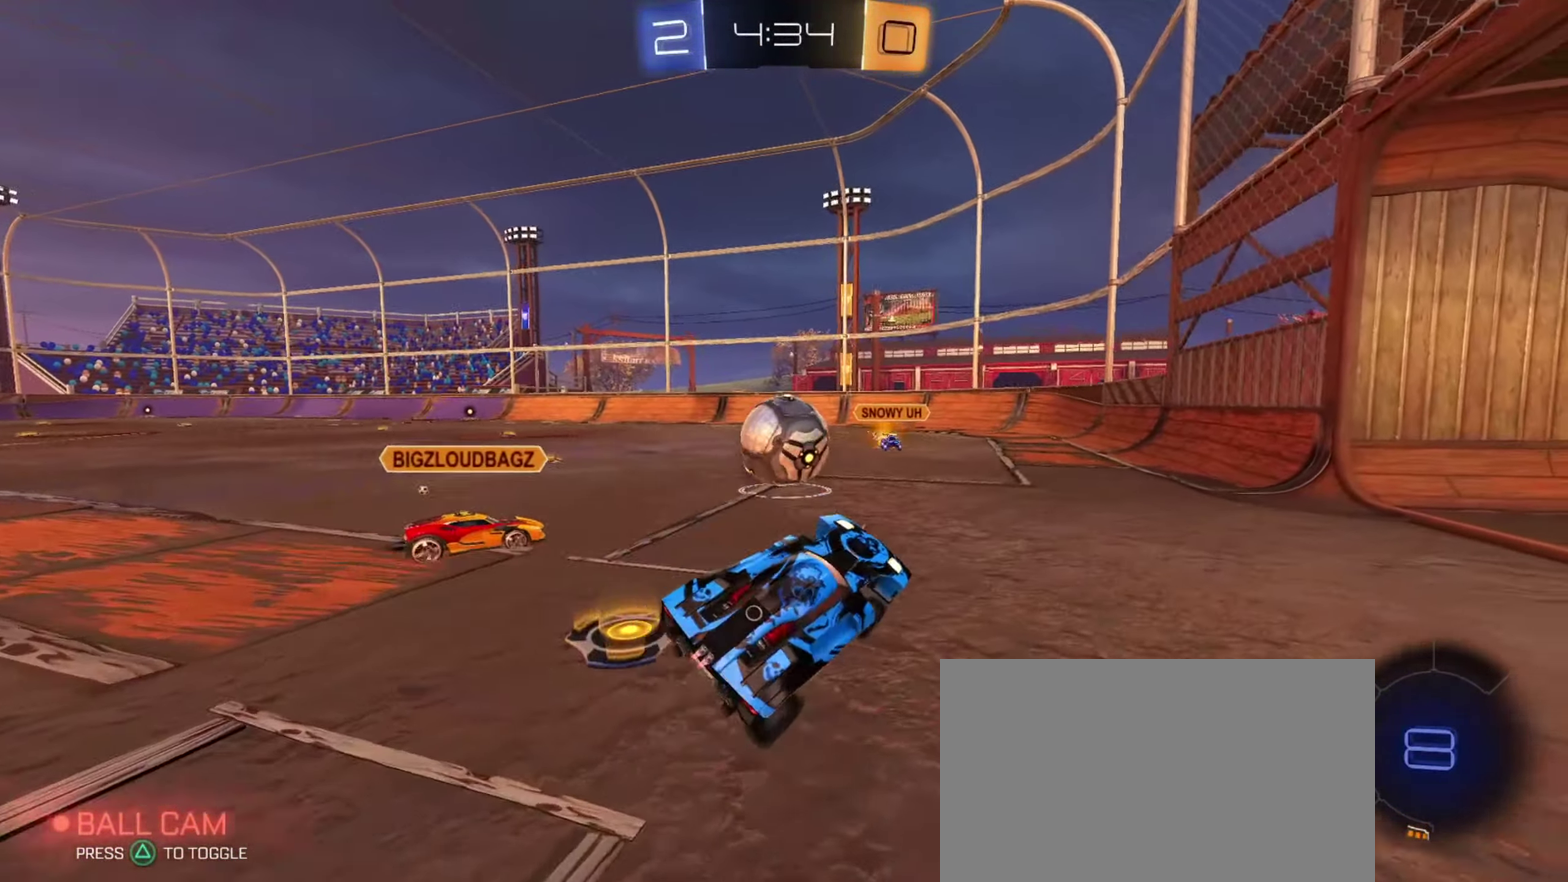
{"dt_ms": 434, "buttons": ["R2"], "left_stick": "left", "right_stick": "center", "events": [[34, "L1", "down"], [34, "left_stick", "left"], [117, "L1", "up"], [234, "left_stick", "center"], [351, "left_stick", "left"]]}
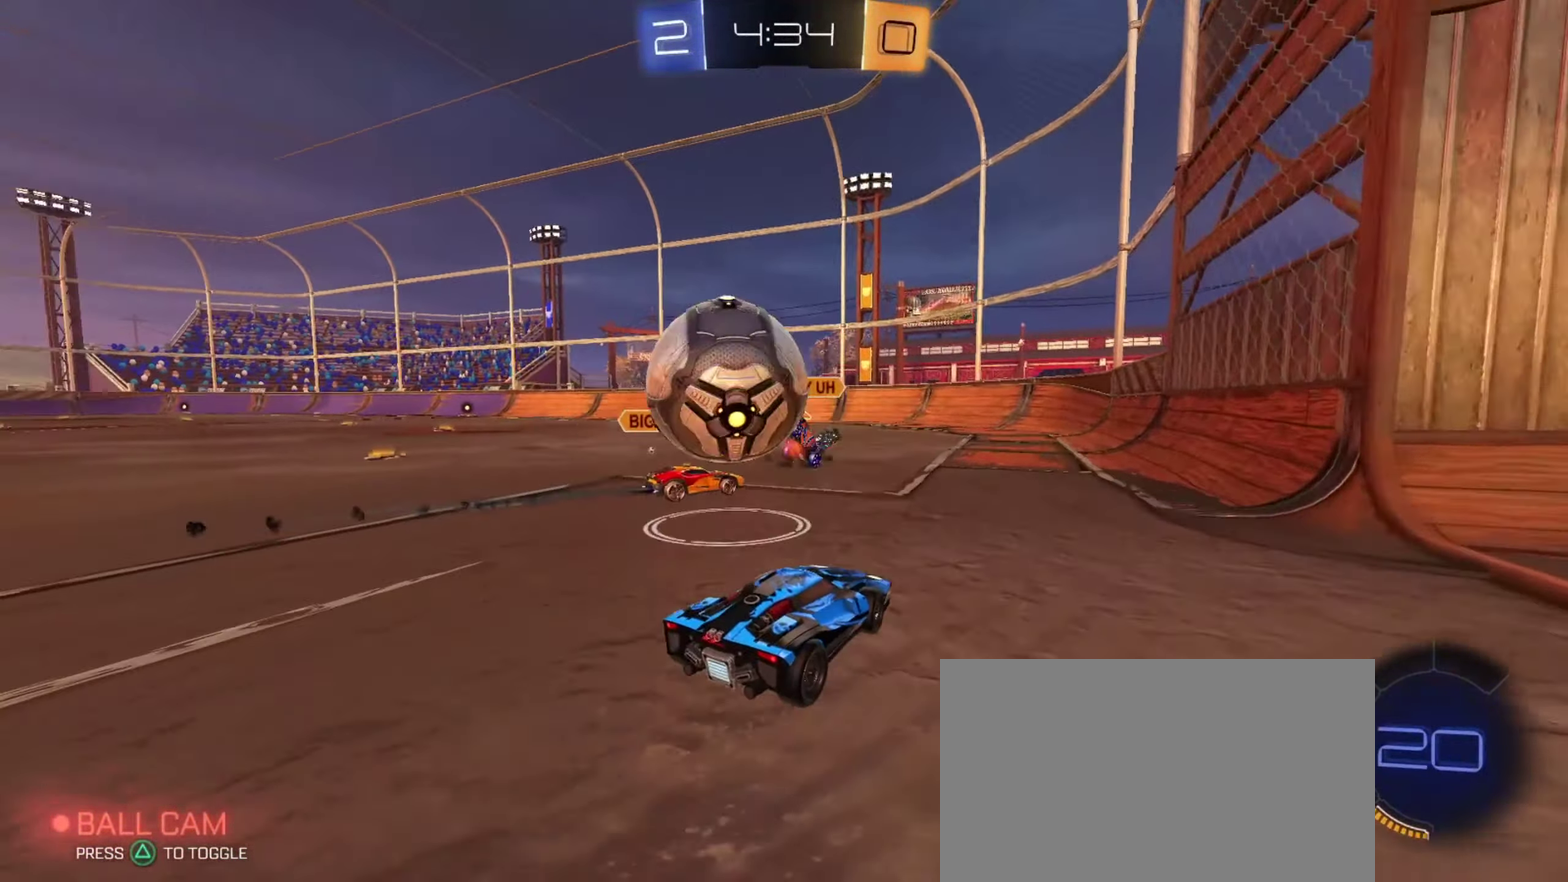
{"dt_ms": 267, "buttons": ["R2"], "left_stick": "up-left", "right_stick": "center", "events": [[184, "left_stick", "up-left"]]}
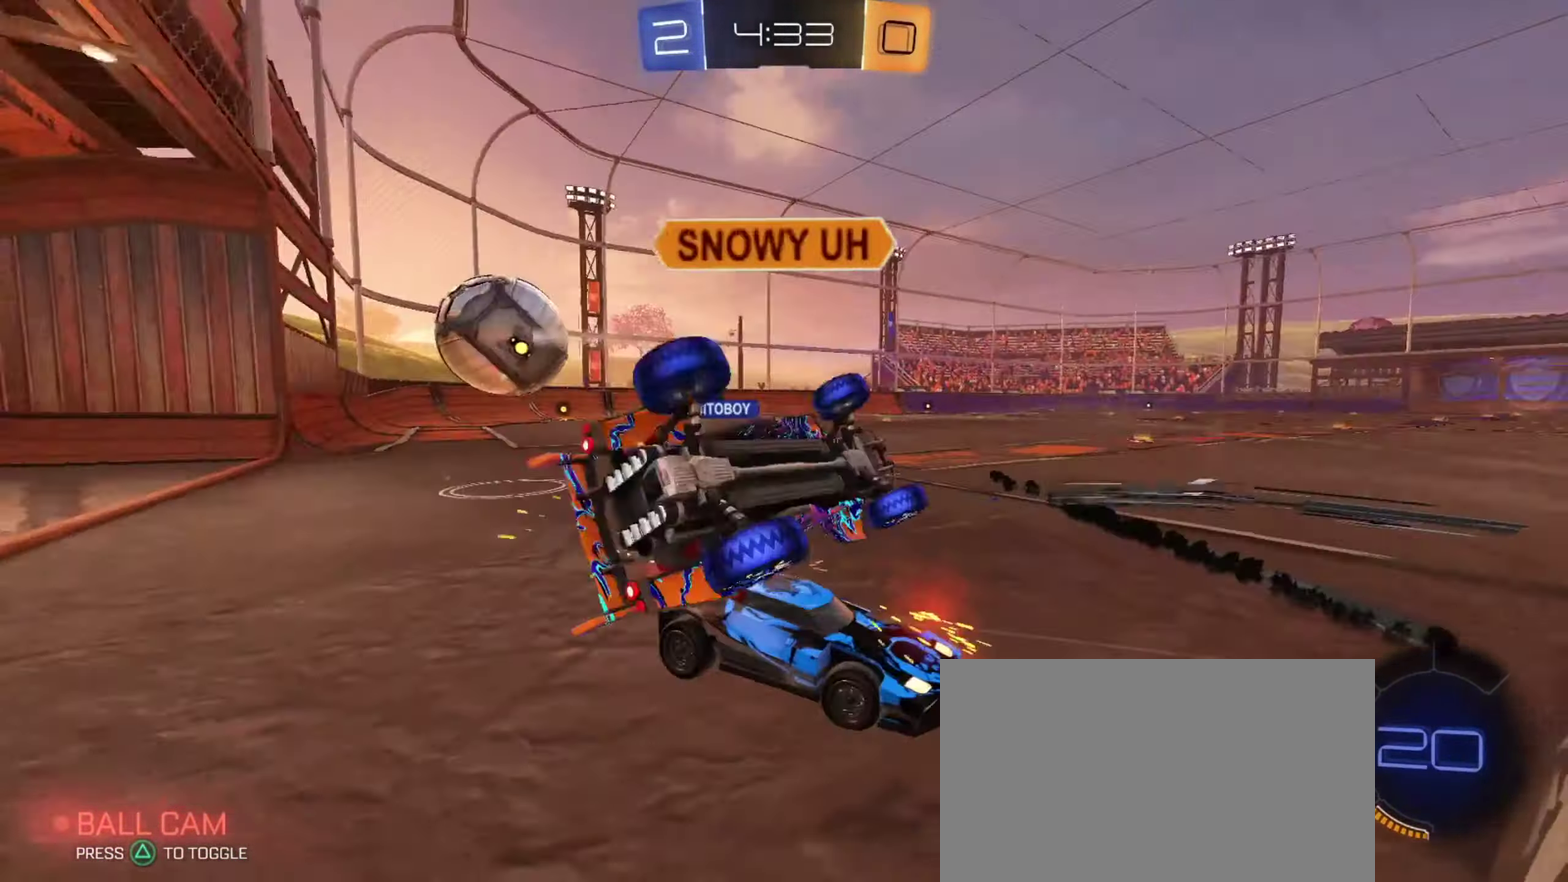
{"dt_ms": 701, "buttons": ["R2"], "left_stick": "left", "right_stick": "center", "events": [[50, "left_stick", "center"], [334, "left_stick", "left"]]}
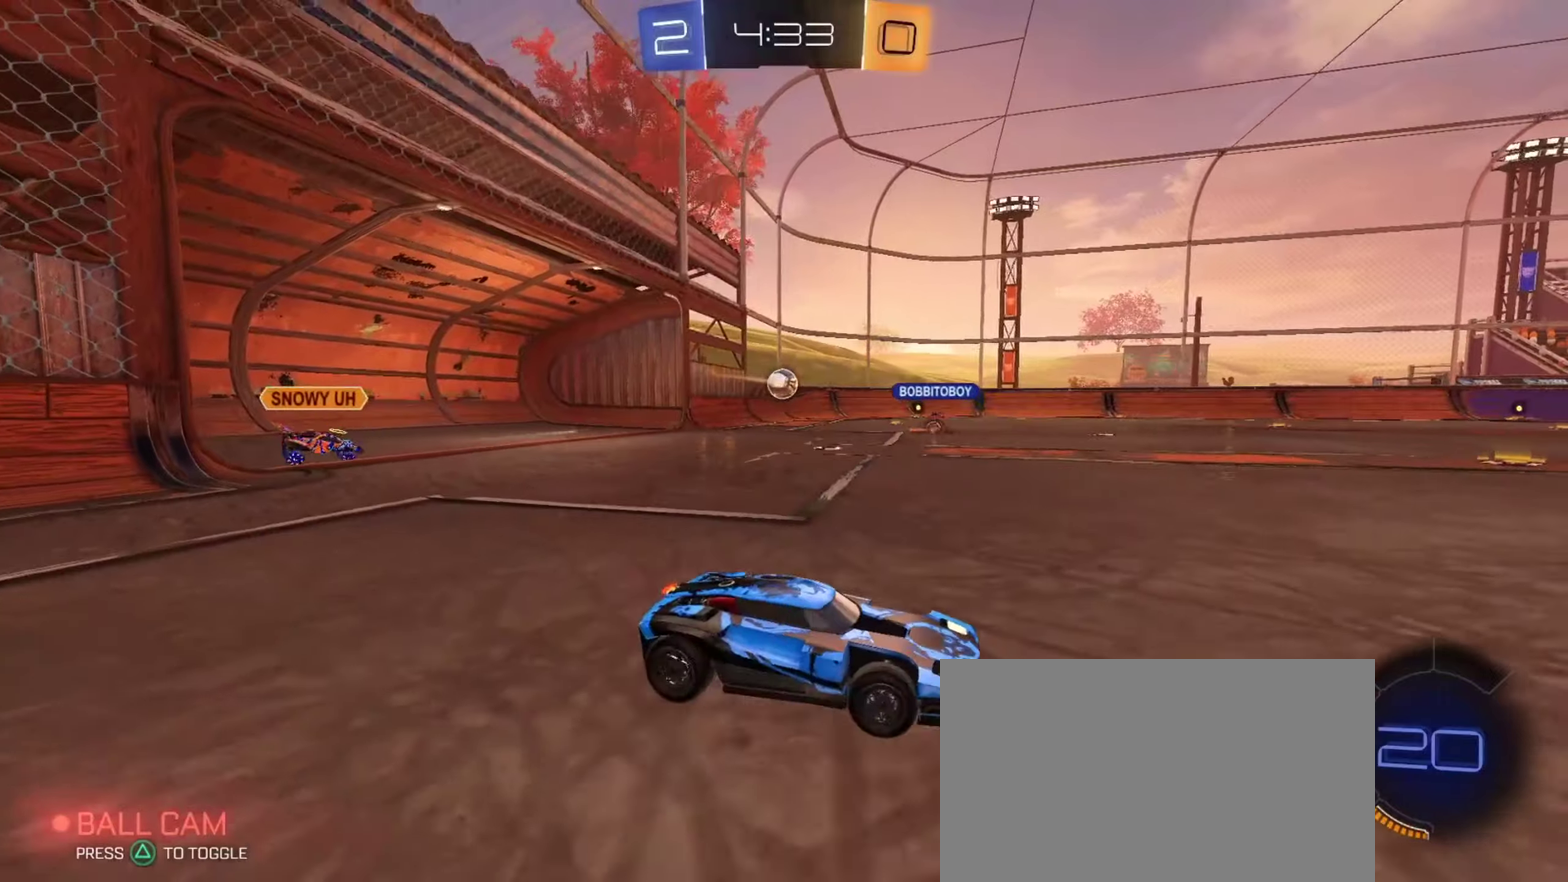
{"dt_ms": 701, "buttons": ["CIRCLE", "L1", "R2"], "left_stick": "down", "right_stick": "center", "events": [[233, "CIRCLE", "down"], [300, "left_stick", "center"], [367, "left_stick", "right"], [400, "CROSS", "down"], [417, "L1", "down"], [417, "left_stick", "up-right"], [467, "CROSS", "up"], [484, "left_stick", "up"], [517, "CROSS", "down"], [567, "left_stick", "down"], [684, "CROSS", "up"]]}
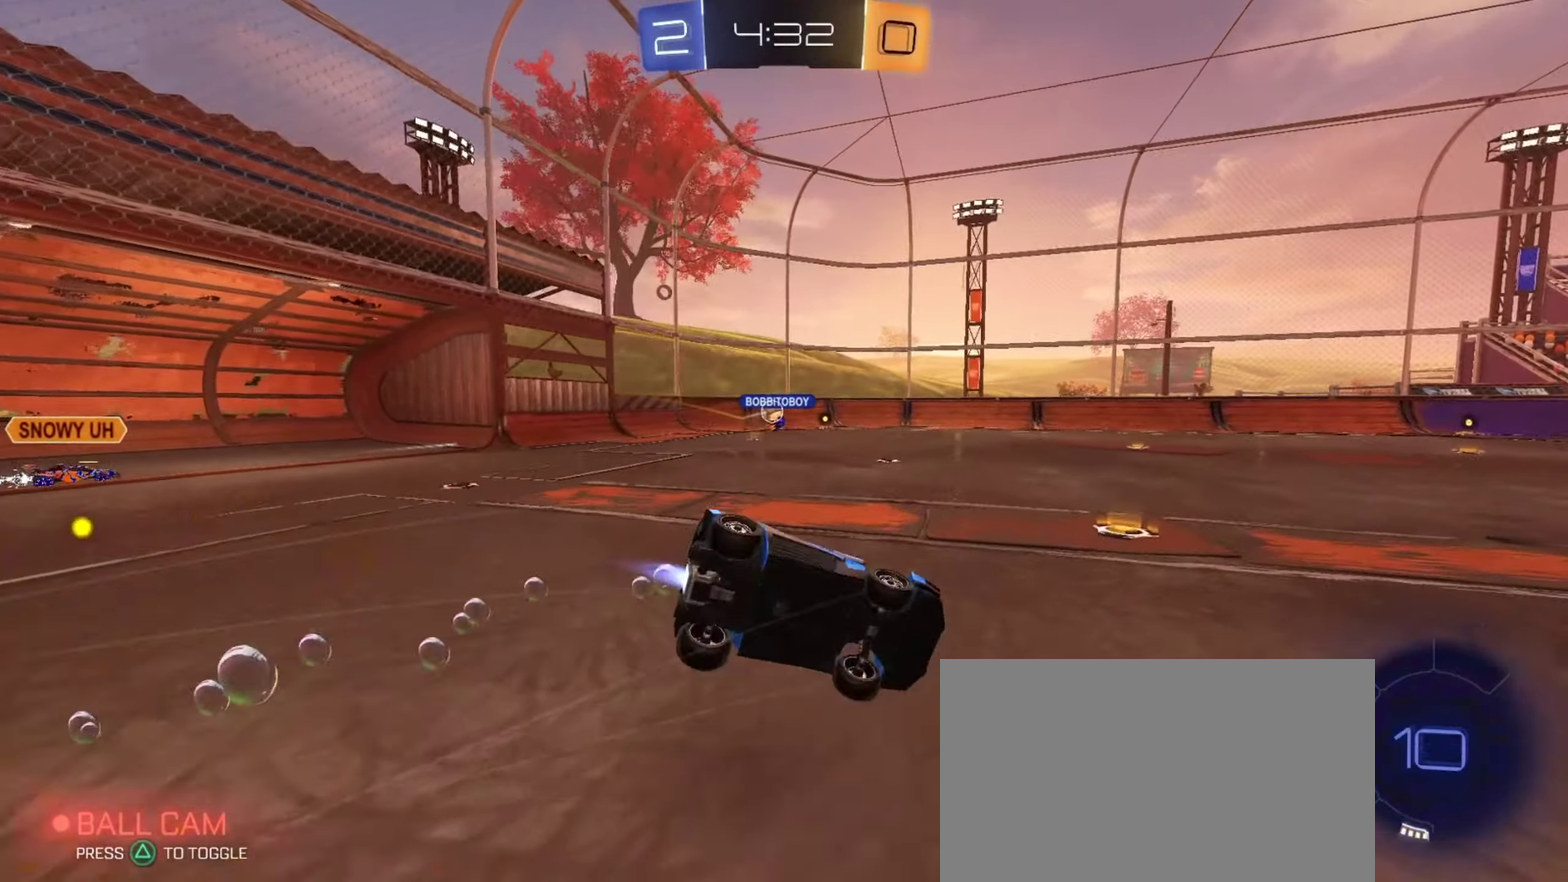
{"dt_ms": 333, "buttons": ["L1", "R2"], "left_stick": "down-left", "right_stick": "center", "events": [[150, "left_stick", "down-left"], [183, "CIRCLE", "up"]]}
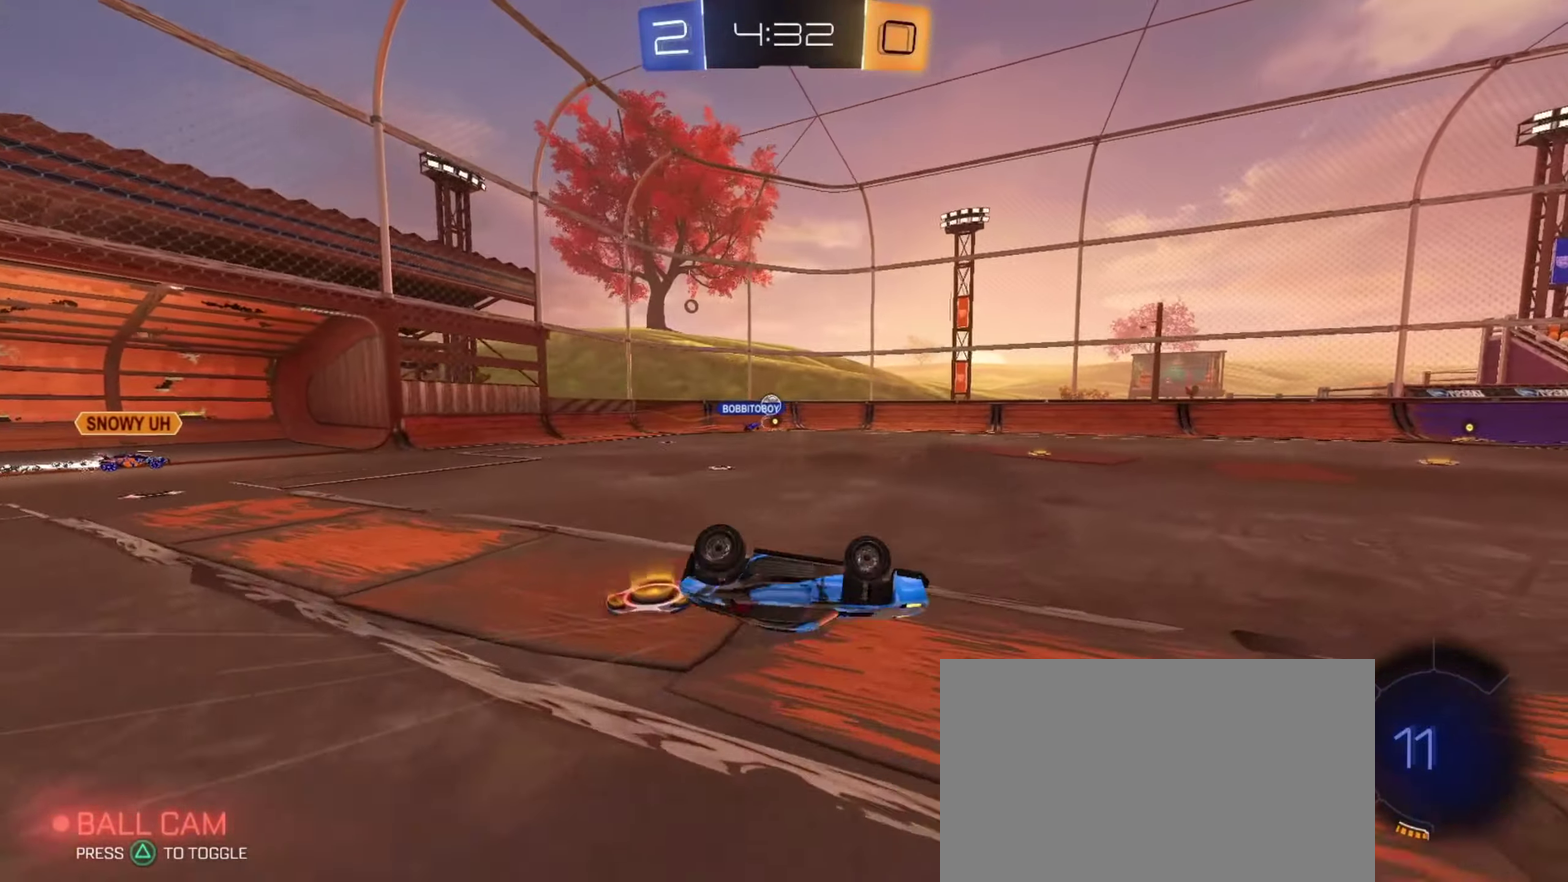
{"dt_ms": 467, "buttons": ["R2"], "left_stick": "left", "right_stick": "center", "events": [[234, "L1", "up"], [250, "left_stick", "center"], [417, "left_stick", "left"]]}
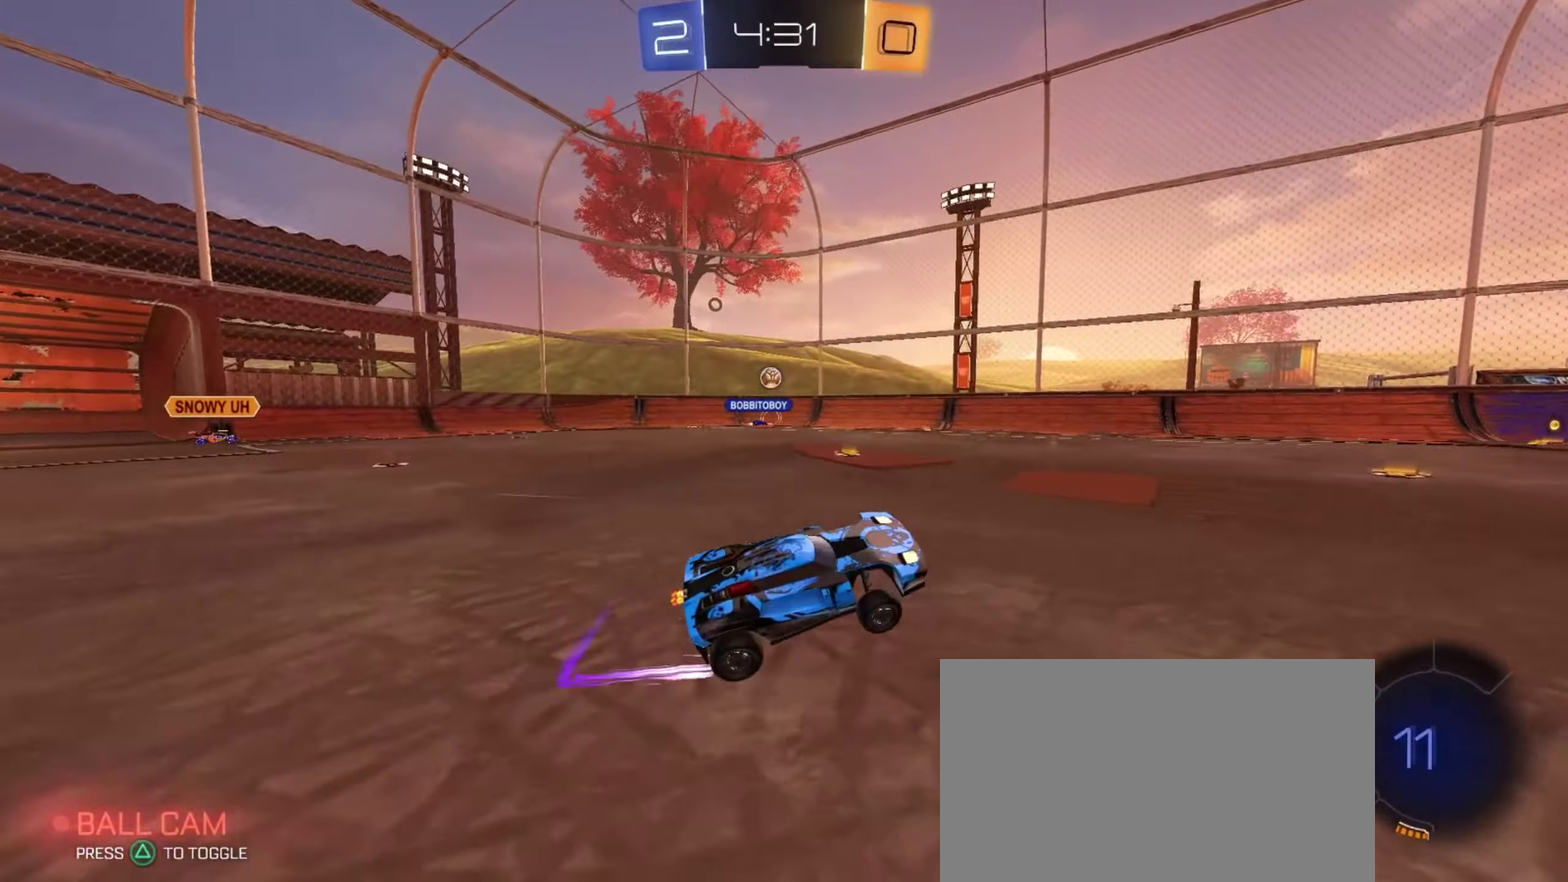
{"dt_ms": 534, "buttons": ["R2"], "left_stick": "up-left", "right_stick": "center", "events": [[50, "left_stick", "center"], [501, "left_stick", "up-left"]]}
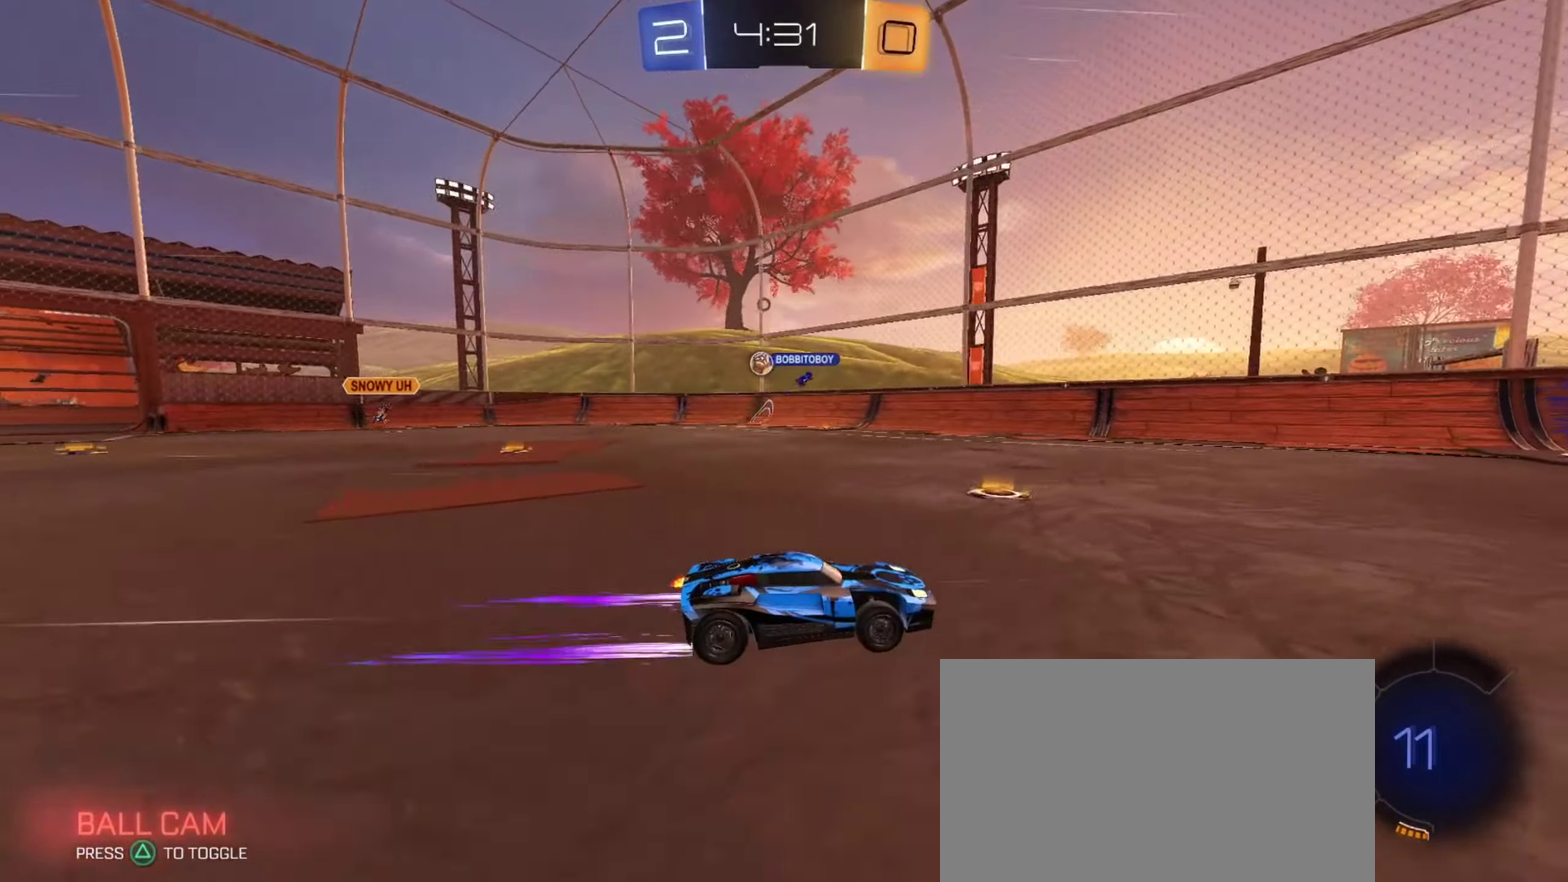
{"dt_ms": 567, "buttons": ["R2"], "left_stick": "left", "right_stick": "center", "events": [[34, "left_stick", "left"], [67, "CIRCLE", "down"], [84, "left_stick", "center"], [167, "CIRCLE", "up"], [551, "left_stick", "left"]]}
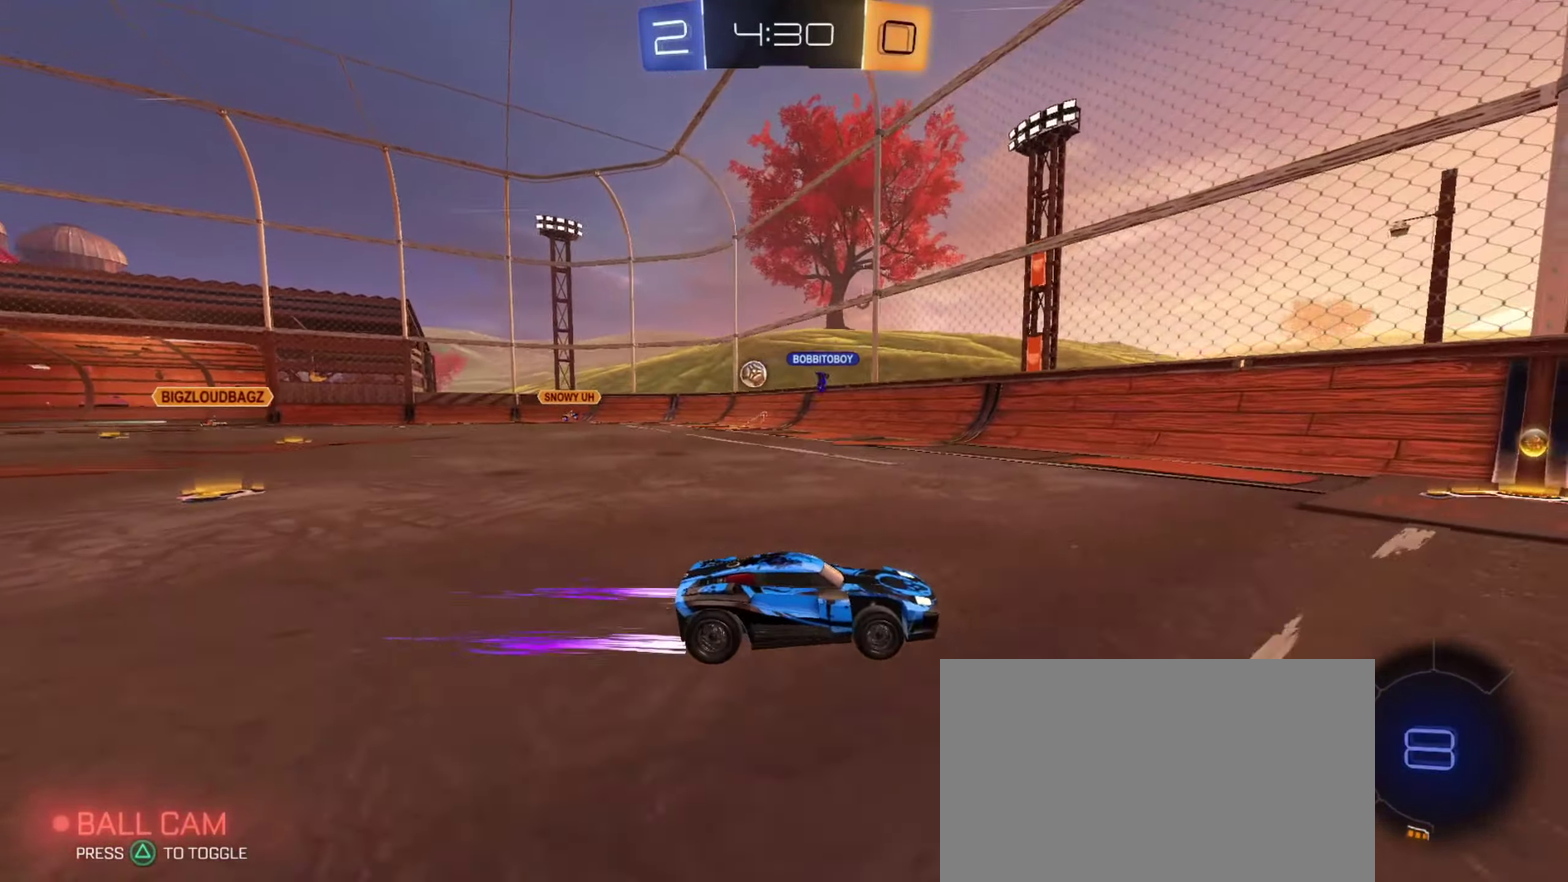
{"dt_ms": 434, "buttons": ["R2"], "left_stick": "left", "right_stick": "center", "events": [[251, "left_stick", "center"], [334, "left_stick", "left"]]}
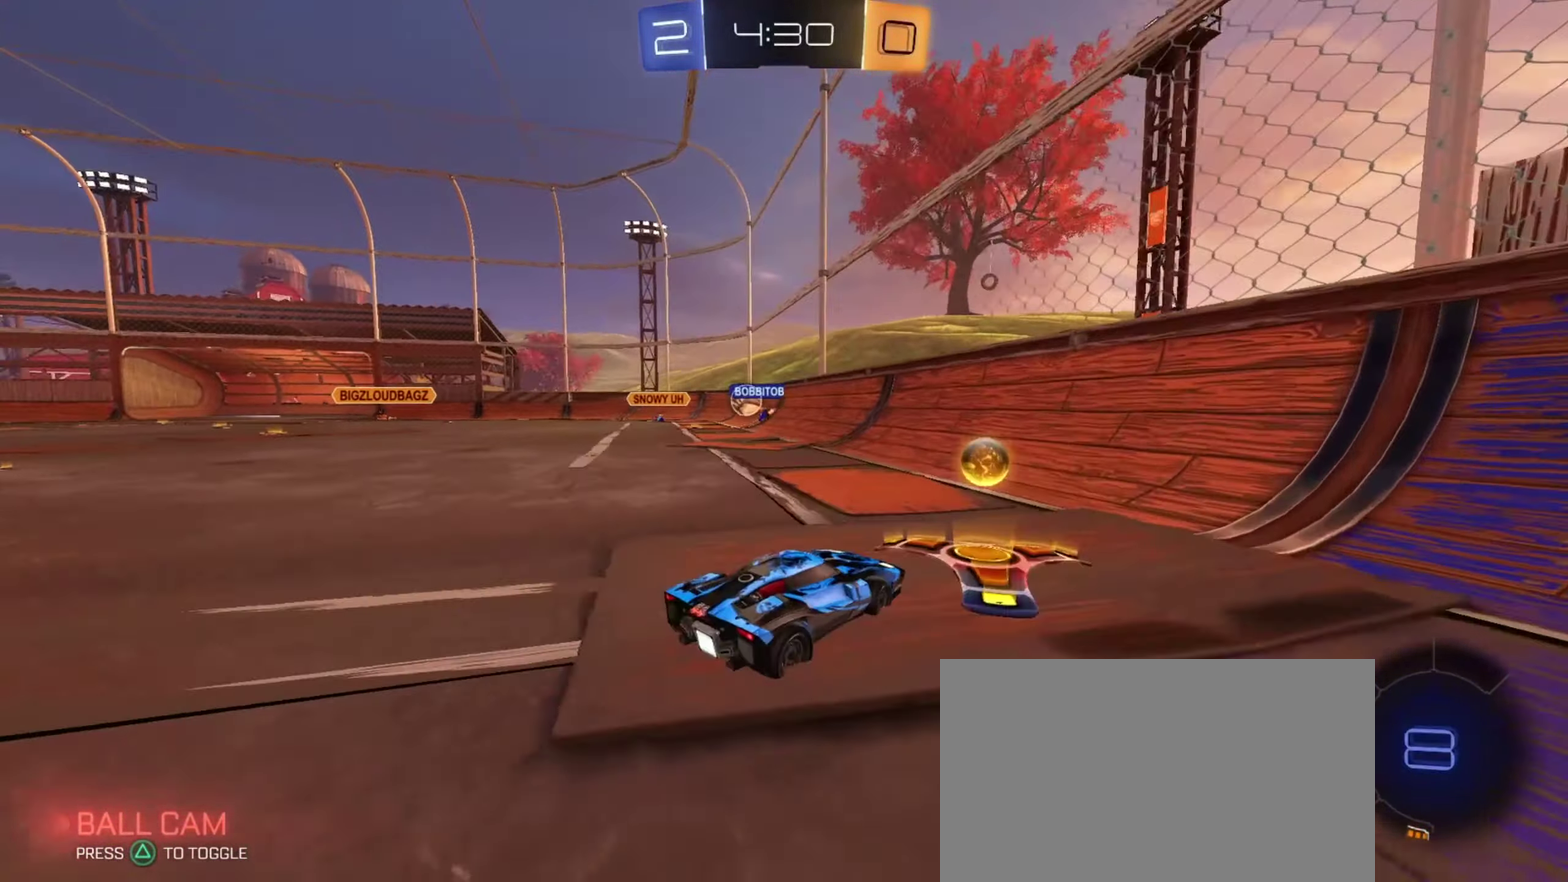
{"dt_ms": 267, "buttons": ["R2"], "left_stick": "left", "right_stick": "center", "events": []}
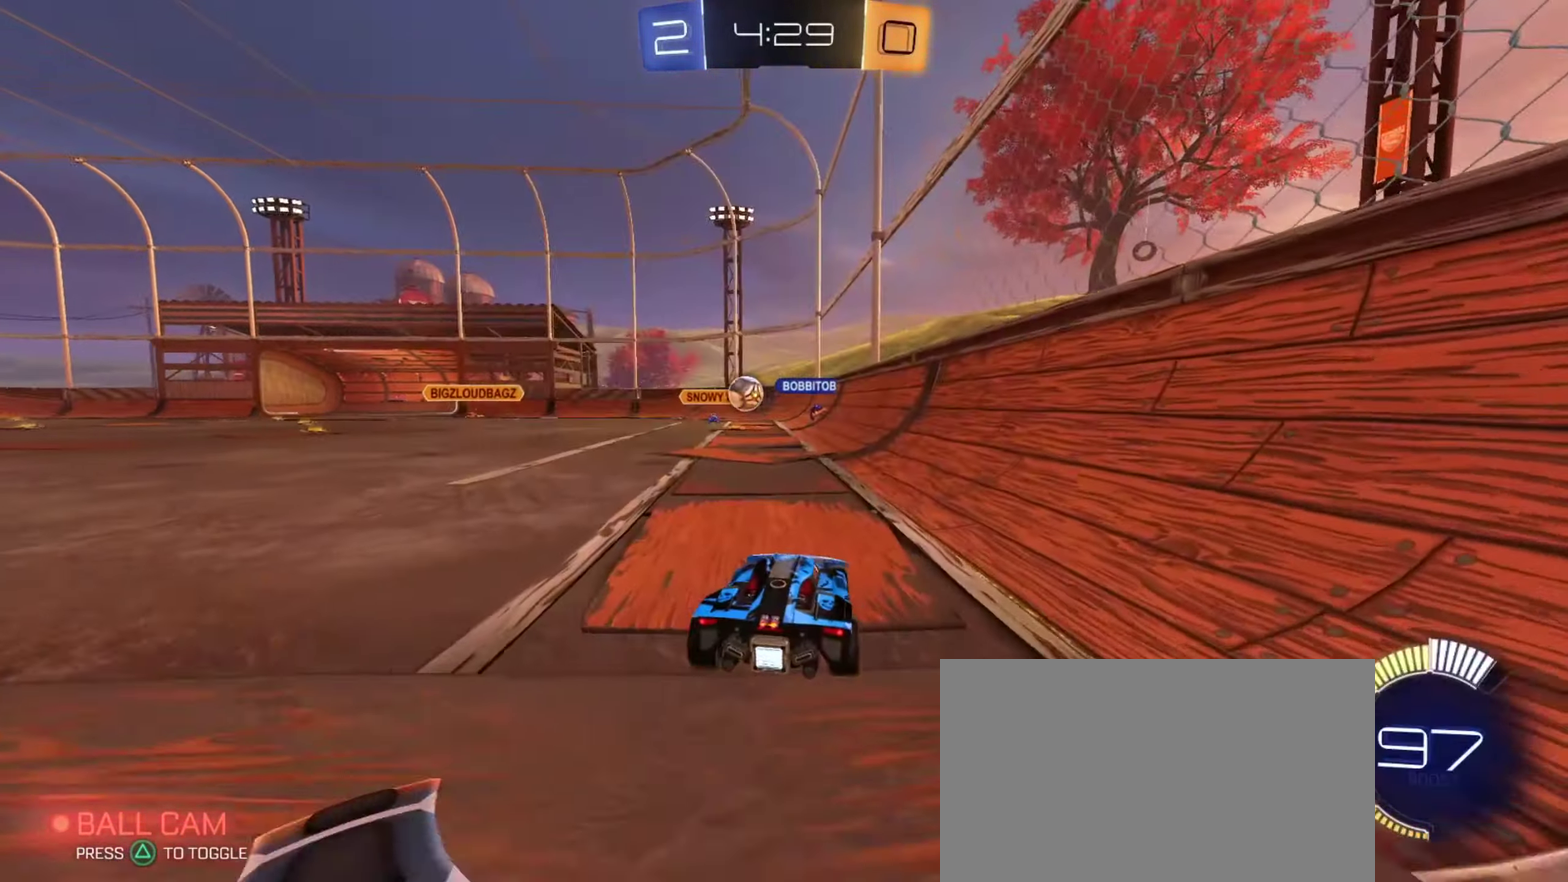
{"dt_ms": 601, "buttons": ["CIRCLE", "R2"], "left_stick": "right", "right_stick": "center", "events": [[501, "CIRCLE", "down"], [501, "left_stick", "center"], [551, "left_stick", "right"]]}
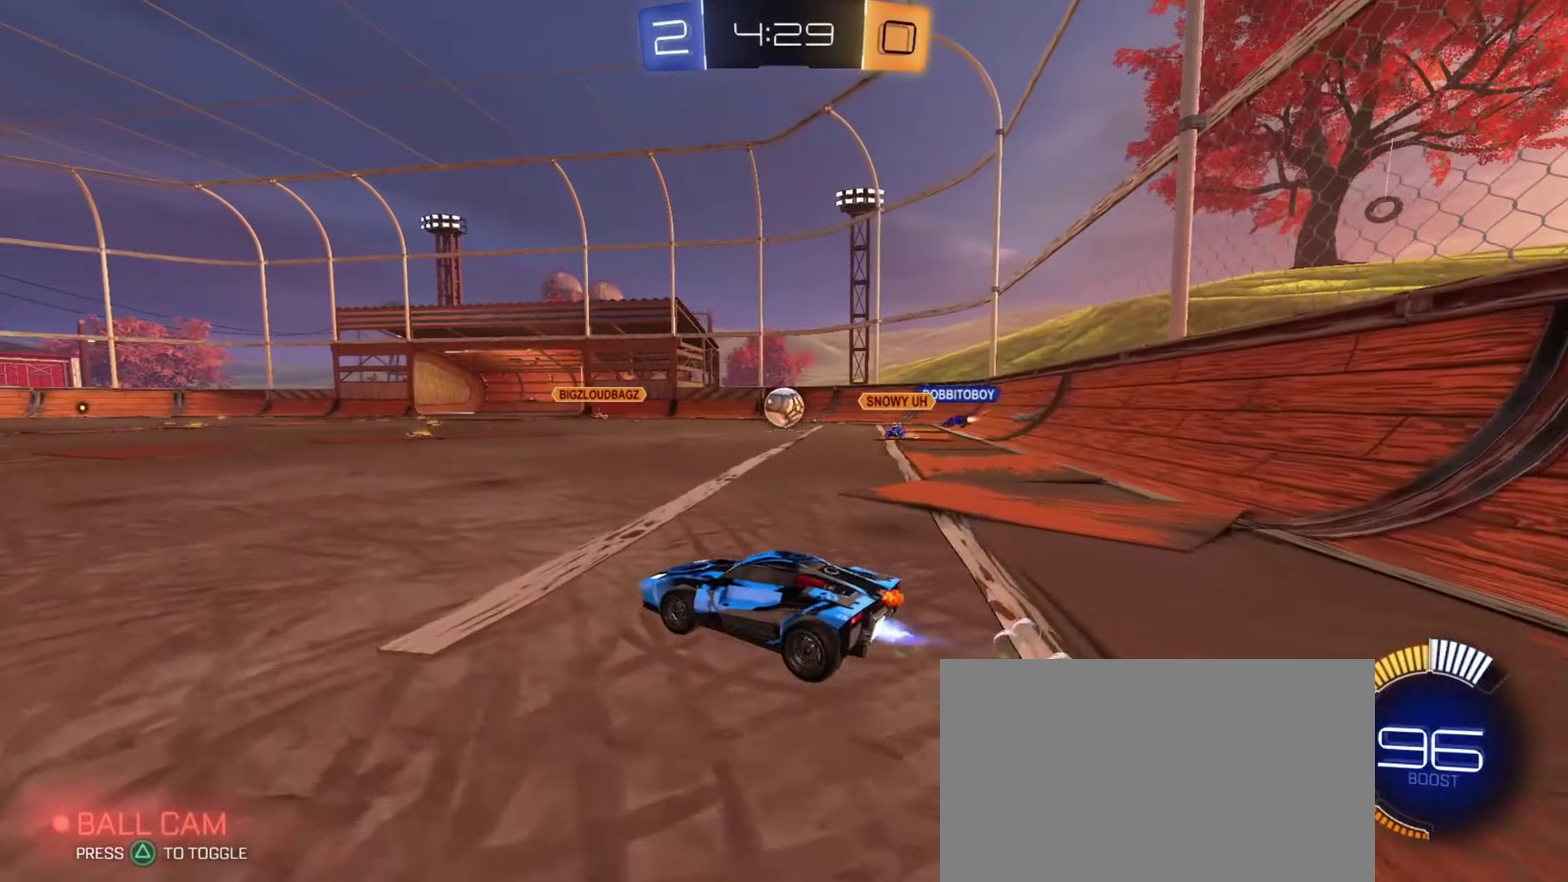
{"dt_ms": 684, "buttons": ["CIRCLE", "R2"], "left_stick": "left", "right_stick": "center", "events": [[100, "left_stick", "center"], [217, "left_stick", "left"], [250, "CIRCLE", "up"], [450, "left_stick", "center"], [617, "left_stick", "left"], [667, "CIRCLE", "down"]]}
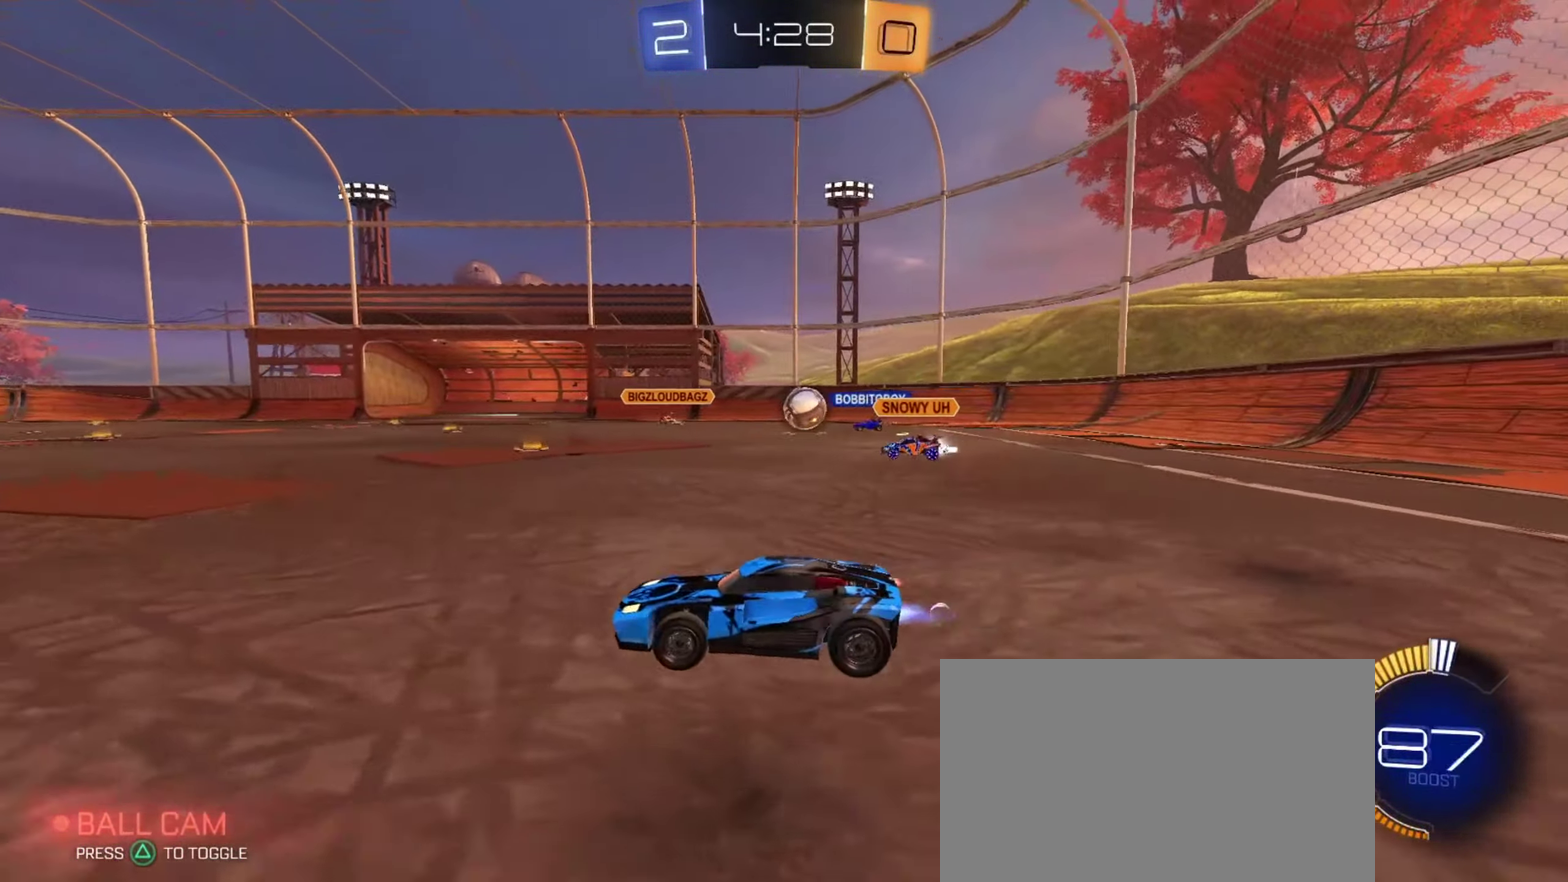
{"dt_ms": 450, "buttons": ["CIRCLE", "R2"], "left_stick": "center", "right_stick": "center", "events": [[117, "left_stick", "center"], [200, "CIRCLE", "up"], [450, "CIRCLE", "down"]]}
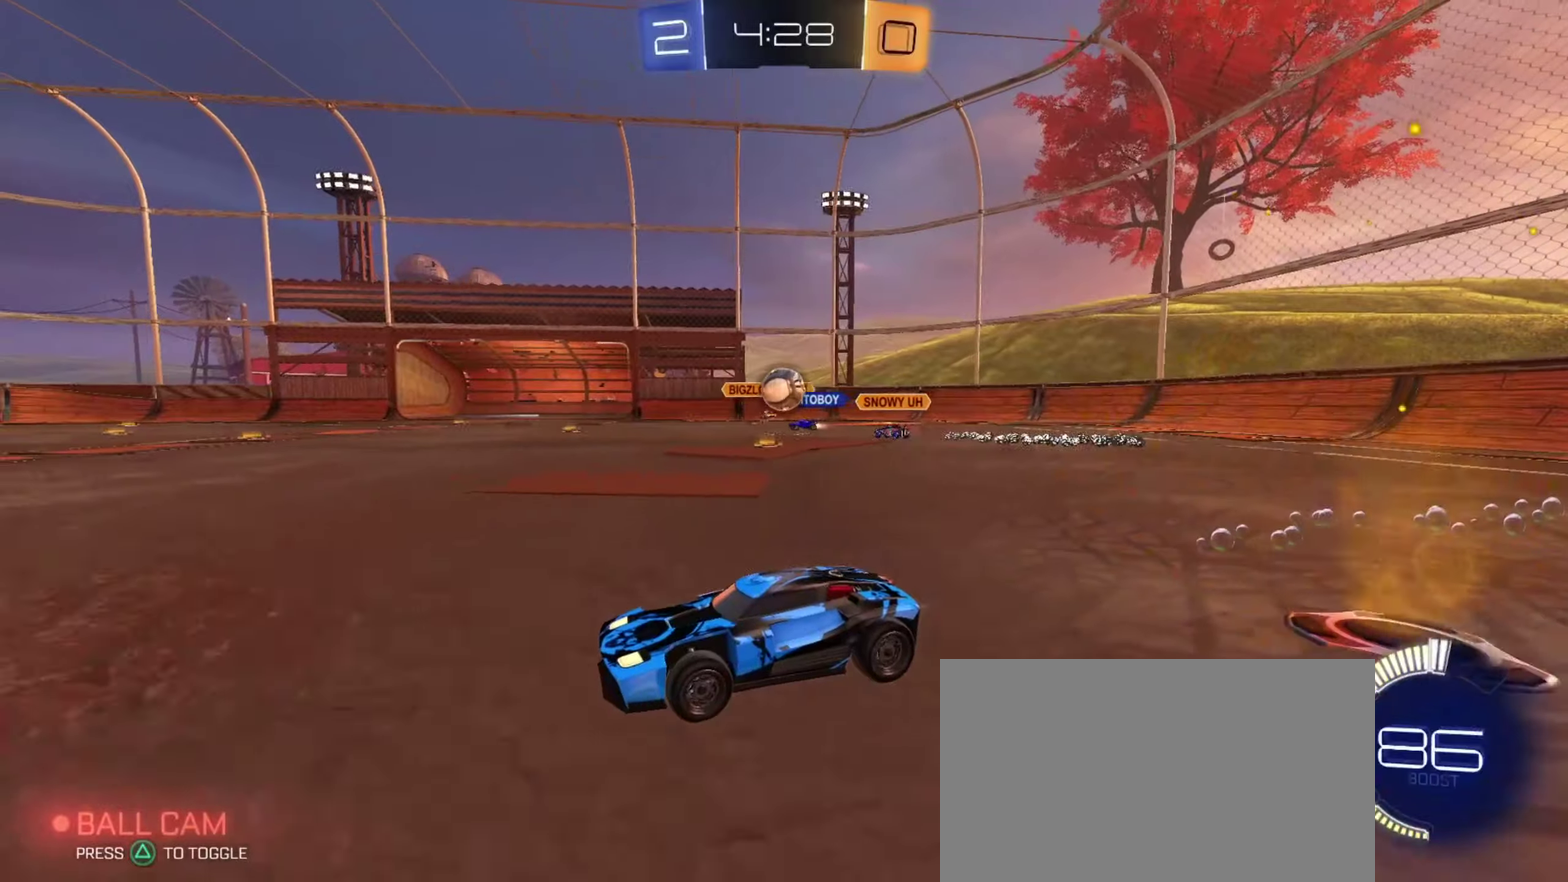
{"dt_ms": 250, "buttons": ["CIRCLE", "R2"], "left_stick": "up-right", "right_stick": "center", "events": [[50, "left_stick", "up-right"]]}
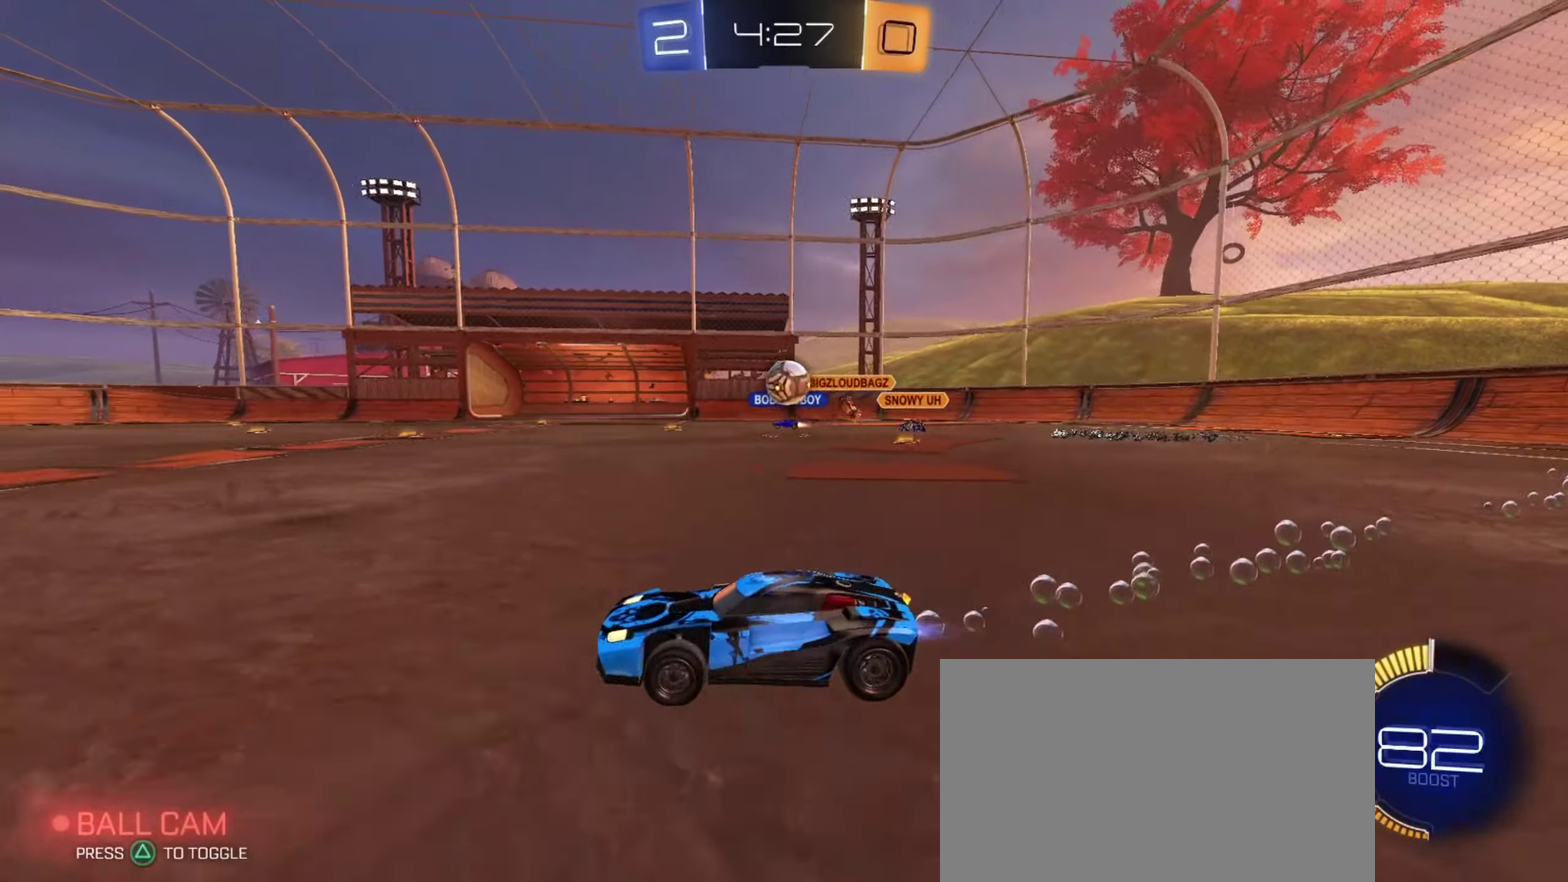
{"dt_ms": 801, "buttons": ["R2"], "left_stick": "left", "right_stick": "center", "events": [[34, "left_stick", "right"], [401, "left_stick", "center"], [468, "CIRCLE", "up"], [501, "left_stick", "right"], [618, "L2", "down"], [618, "left_stick", "up-left"], [701, "L2", "up"], [701, "left_stick", "left"]]}
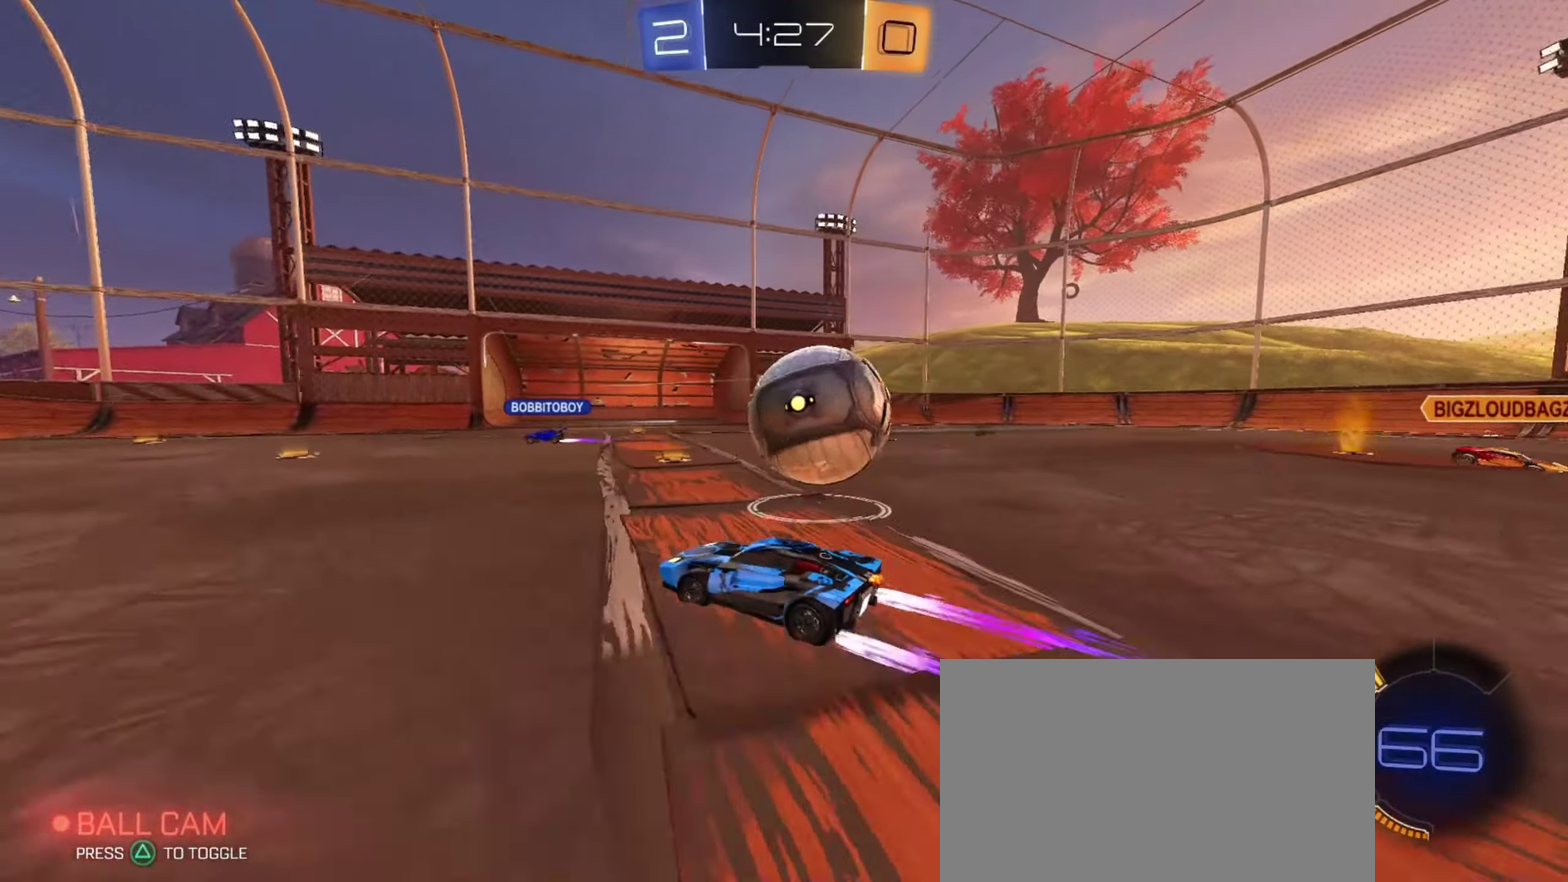
{"dt_ms": 451, "buttons": ["R2"], "left_stick": "left", "right_stick": "center", "events": [[267, "left_stick", "center"], [334, "left_stick", "left"]]}
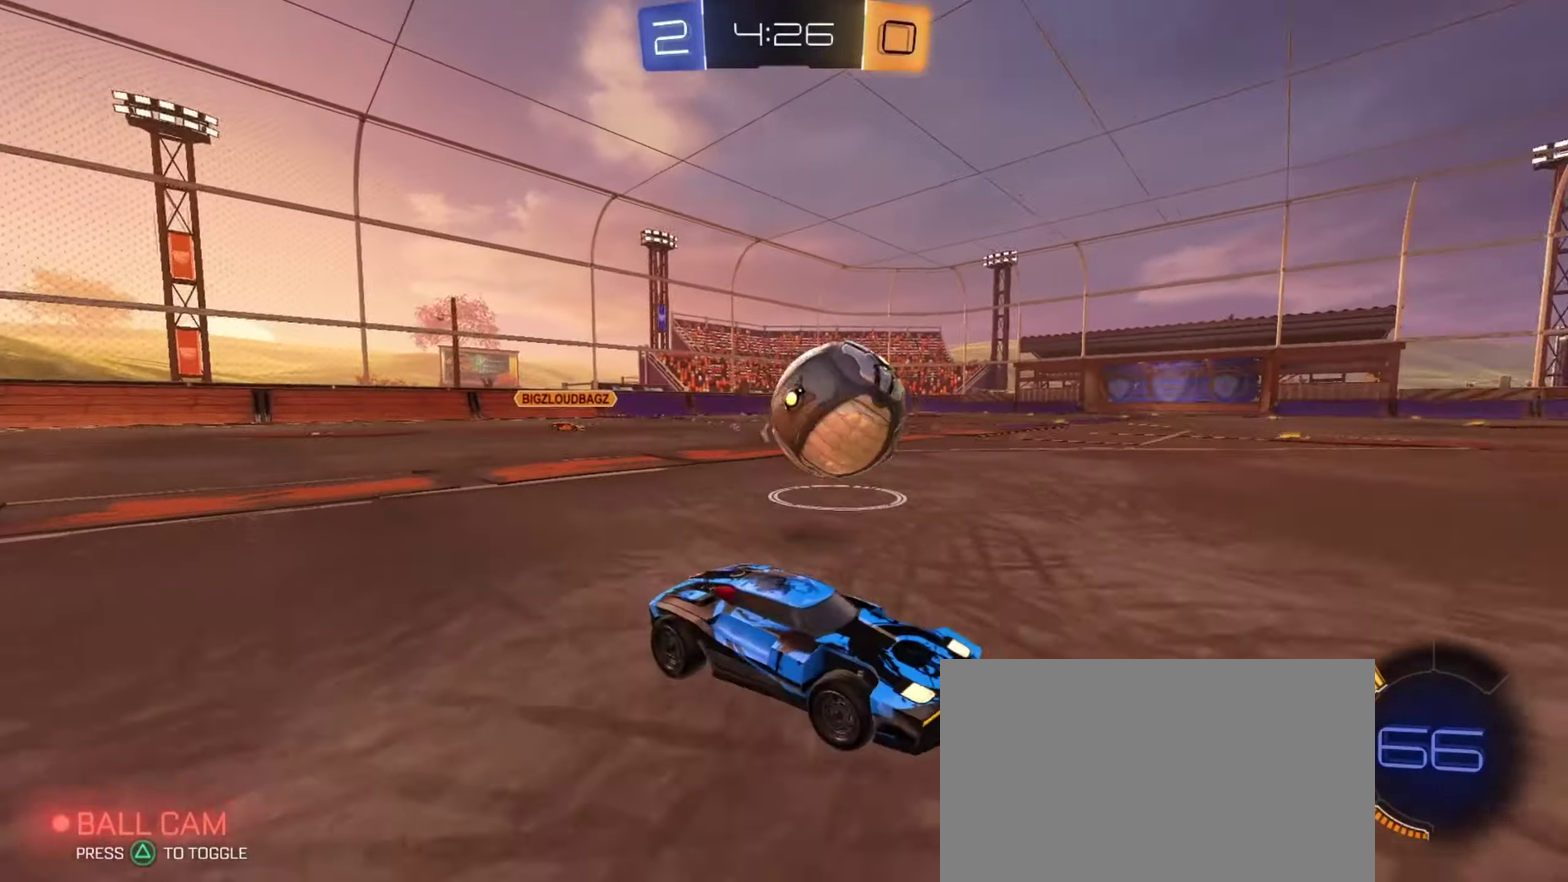
{"dt_ms": 250, "buttons": ["L2"], "left_stick": "up-left", "right_stick": "center", "events": [[116, "L2", "down"], [116, "left_stick", "up-left"], [133, "R2", "up"]]}
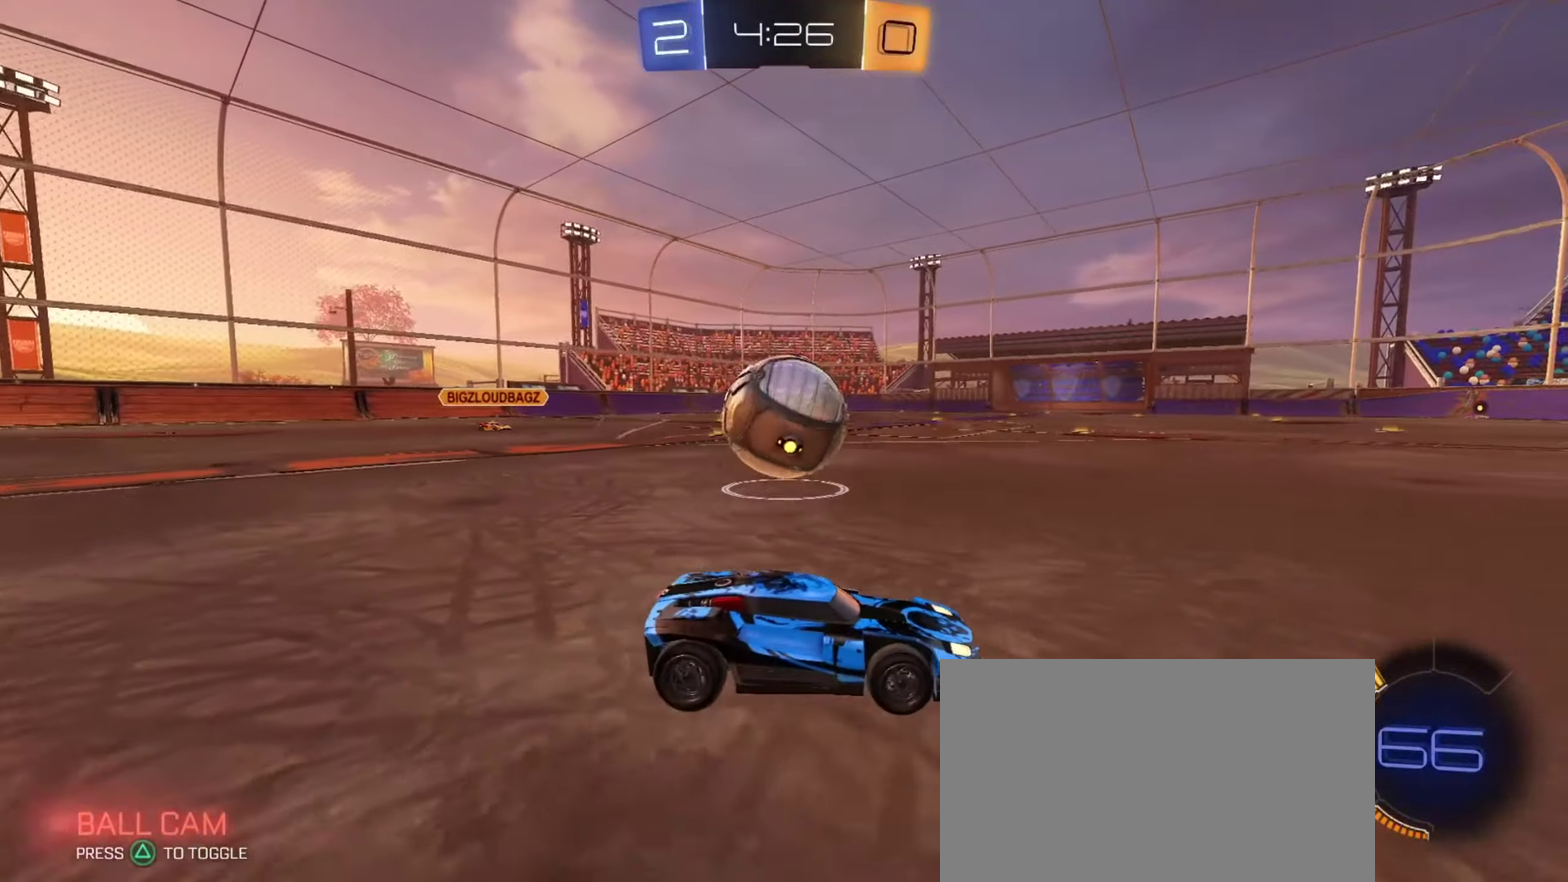
{"dt_ms": 901, "buttons": ["CROSS", "CIRCLE", "L1", "R2"], "left_stick": "down", "right_stick": "center", "events": [[17, "L2", "up"], [50, "left_stick", "left"], [267, "R2", "down"], [367, "left_stick", "down-right"], [500, "CIRCLE", "down"], [567, "left_stick", "right"], [734, "CROSS", "down"], [734, "L1", "down"], [767, "left_stick", "up-right"], [867, "left_stick", "down"]]}
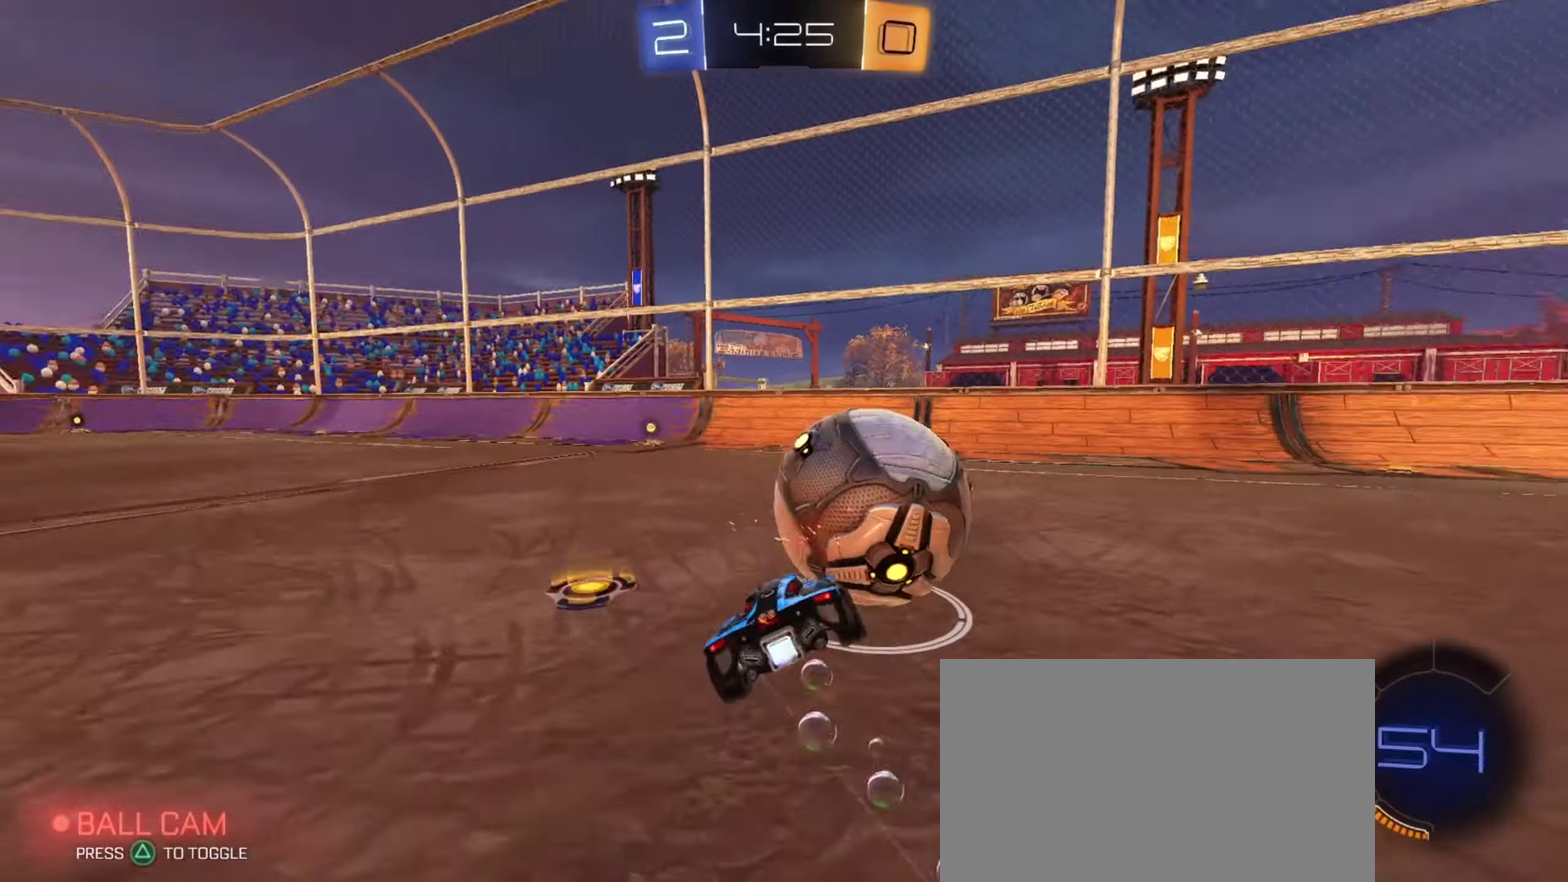
{"dt_ms": 350, "buttons": ["CIRCLE", "L1", "R2"], "left_stick": "down-left", "right_stick": "center", "events": [[100, "CROSS", "up"], [117, "left_stick", "down-left"]]}
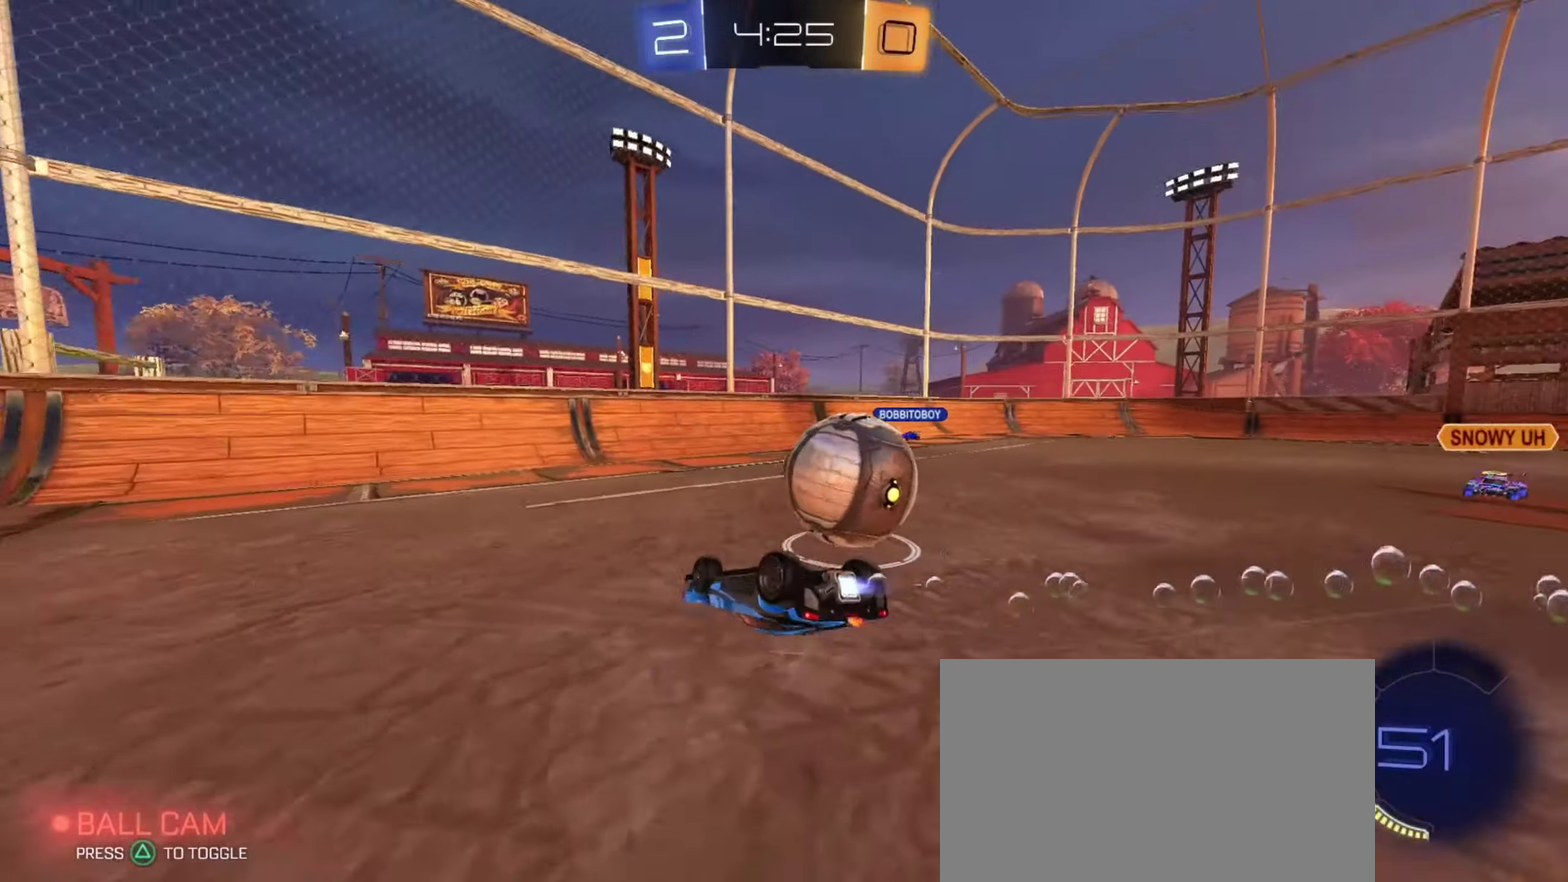
{"dt_ms": 351, "buttons": [], "left_stick": "down-left", "right_stick": "center", "events": [[50, "left_stick", "down"], [167, "CIRCLE", "up"], [301, "left_stick", "down-left"], [334, "L1", "up"], [334, "R2", "up"]]}
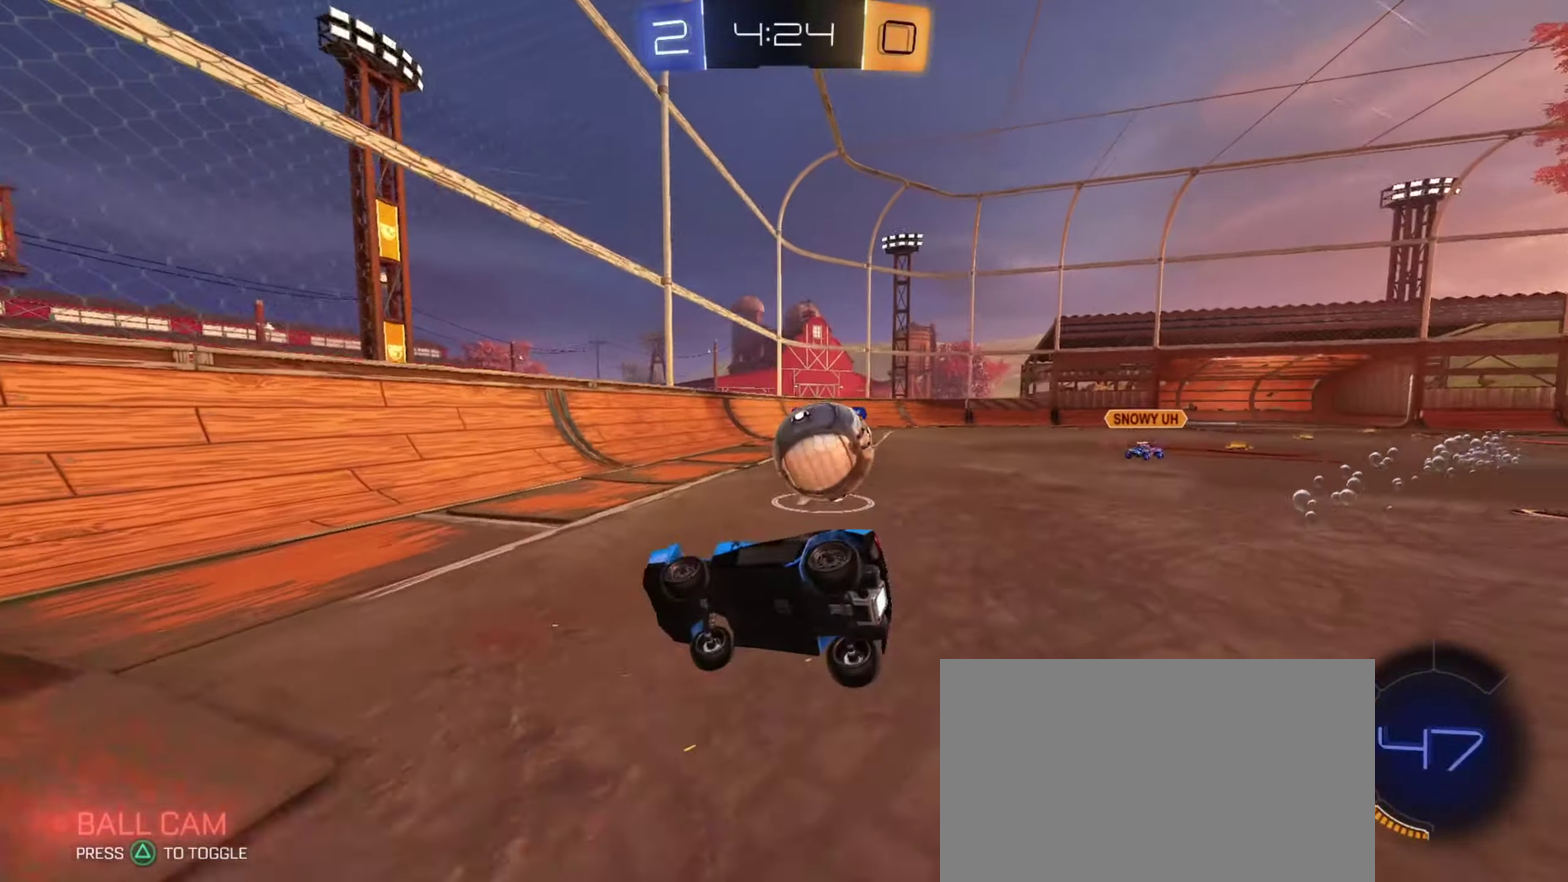
{"dt_ms": 700, "buttons": ["CIRCLE", "R2"], "left_stick": "left", "right_stick": "center", "events": [[66, "left_stick", "center"], [116, "L2", "down"], [166, "left_stick", "right"], [433, "L2", "up"], [483, "R2", "down"], [517, "left_stick", "center"], [533, "CIRCLE", "down"], [700, "left_stick", "left"]]}
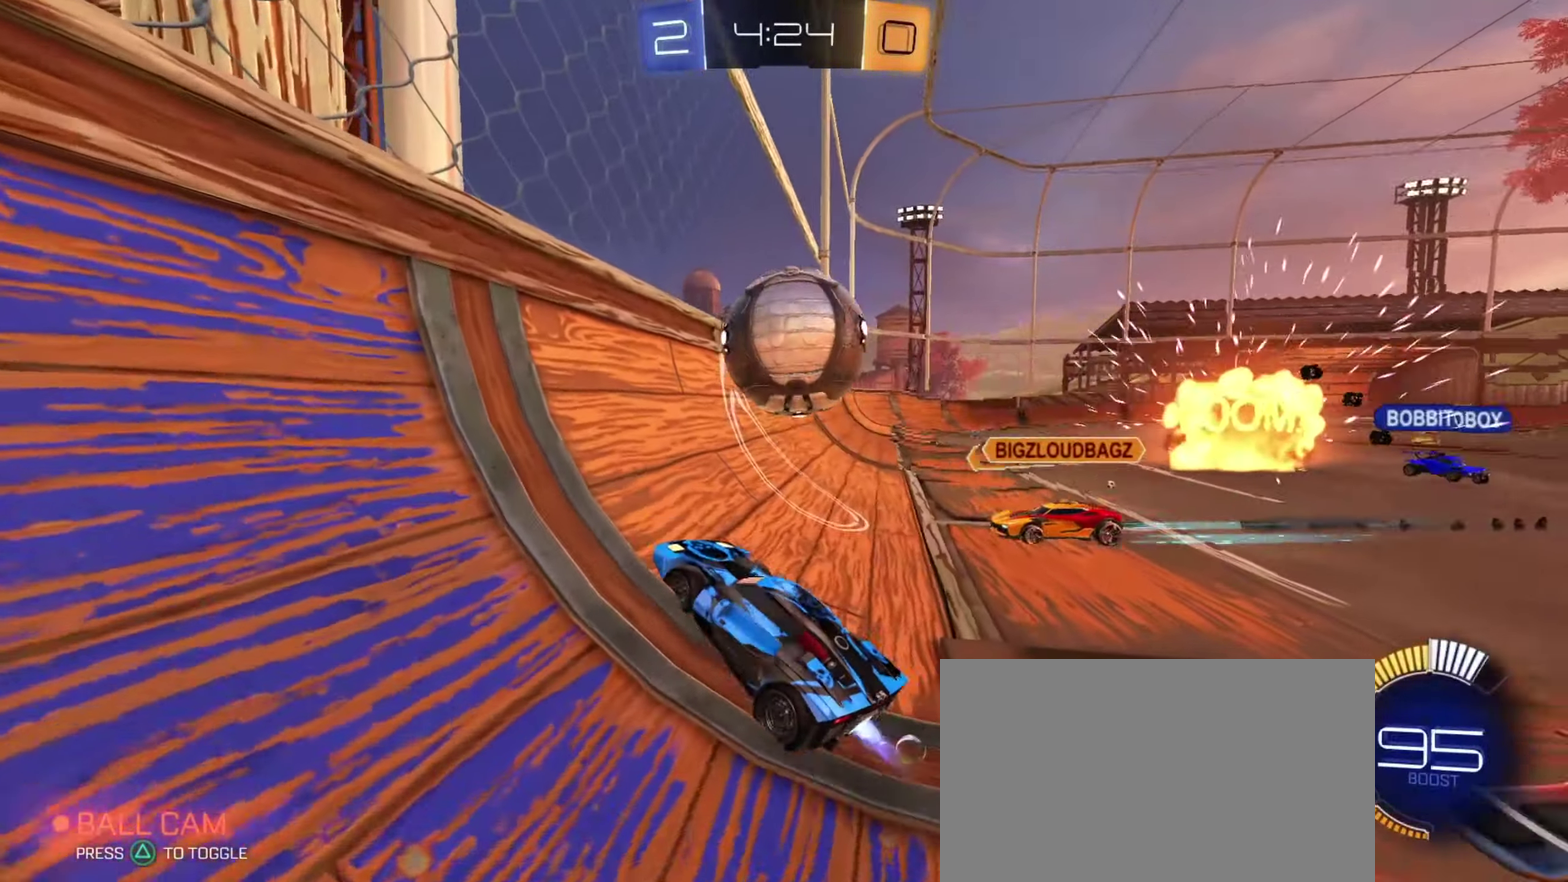
{"dt_ms": 451, "buttons": ["L1", "R2"], "left_stick": "center", "right_stick": "center", "events": [[84, "left_stick", "center"], [217, "CIRCLE", "up"], [267, "left_stick", "right"], [367, "CIRCLE", "down"], [417, "CIRCLE", "up"], [451, "L1", "down"], [451, "left_stick", "center"]]}
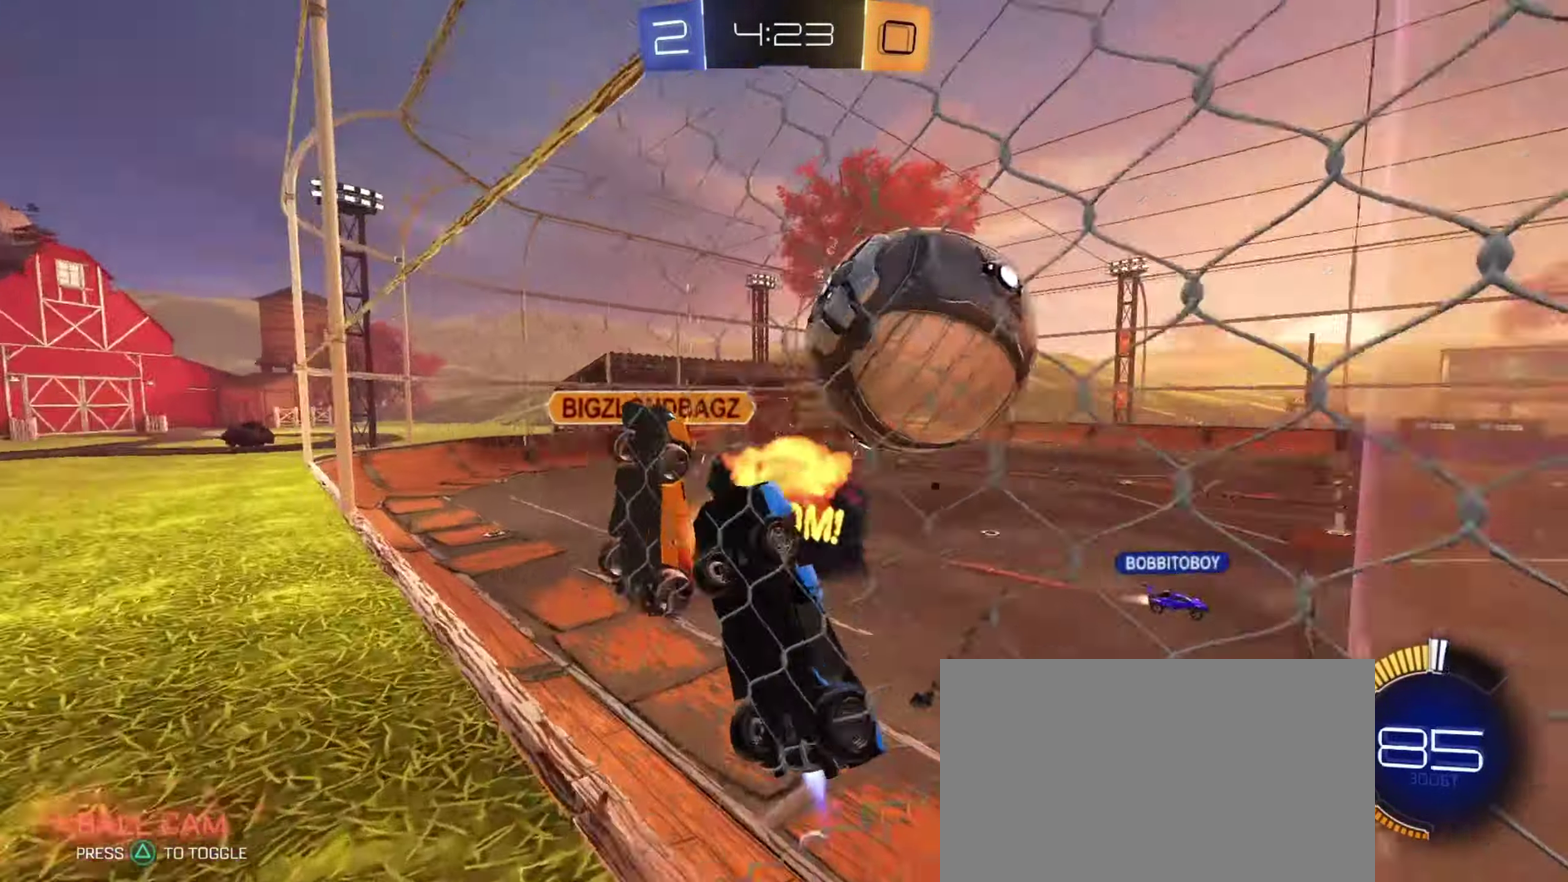
{"dt_ms": 250, "buttons": ["R2"], "left_stick": "left", "right_stick": "center", "events": [[66, "left_stick", "left"], [83, "R2", "up"], [133, "R2", "down"], [167, "L1", "up"]]}
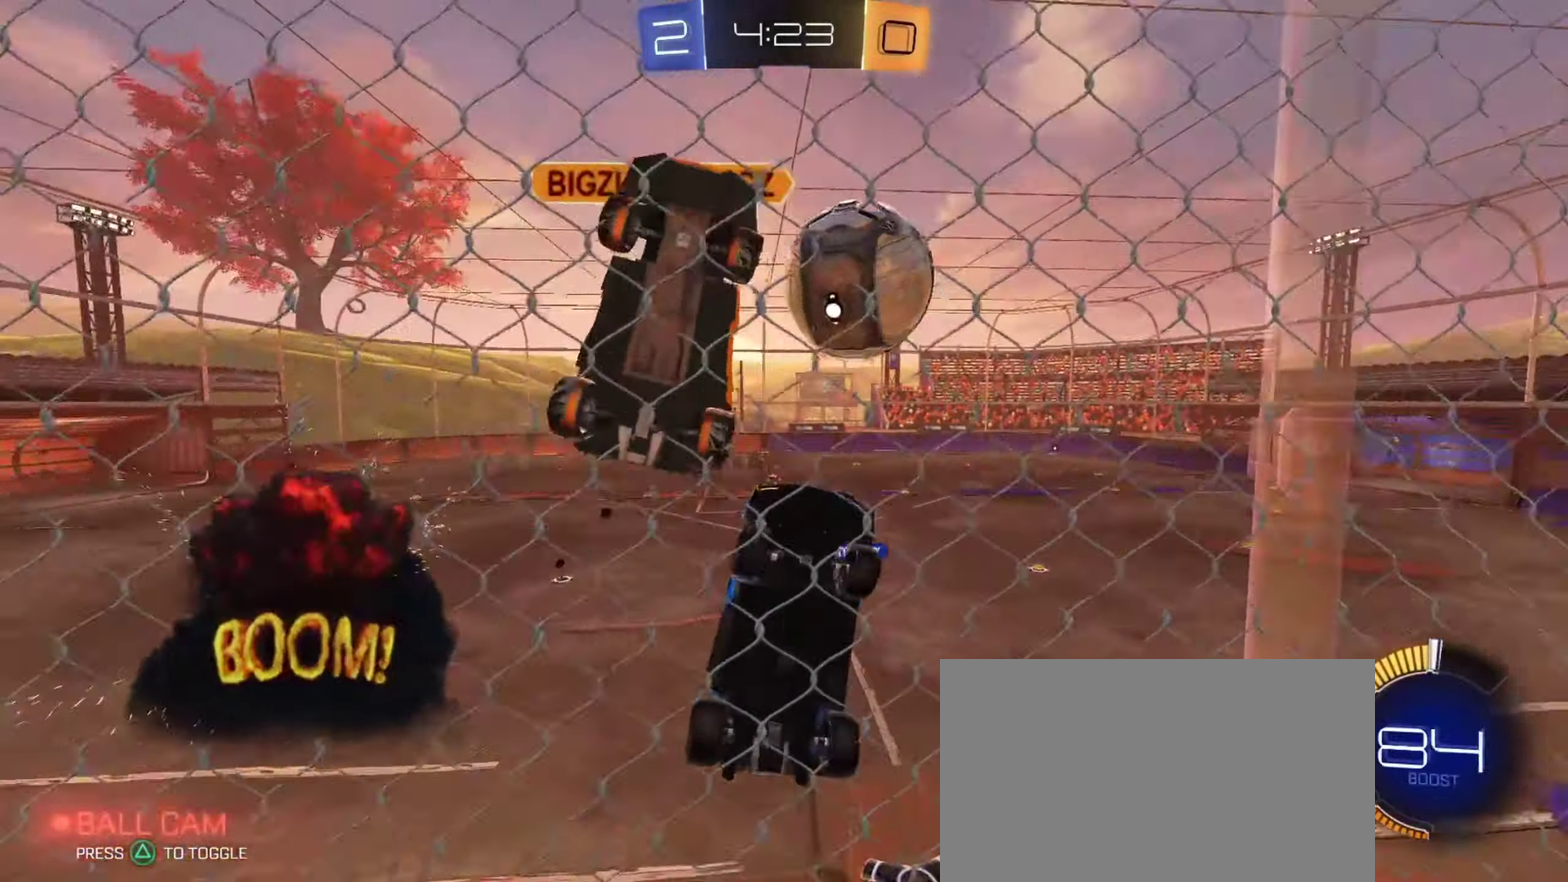
{"dt_ms": 701, "buttons": ["R2"], "left_stick": "center", "right_stick": "center", "events": [[300, "left_stick", "center"], [450, "left_stick", "left"], [617, "left_stick", "center"]]}